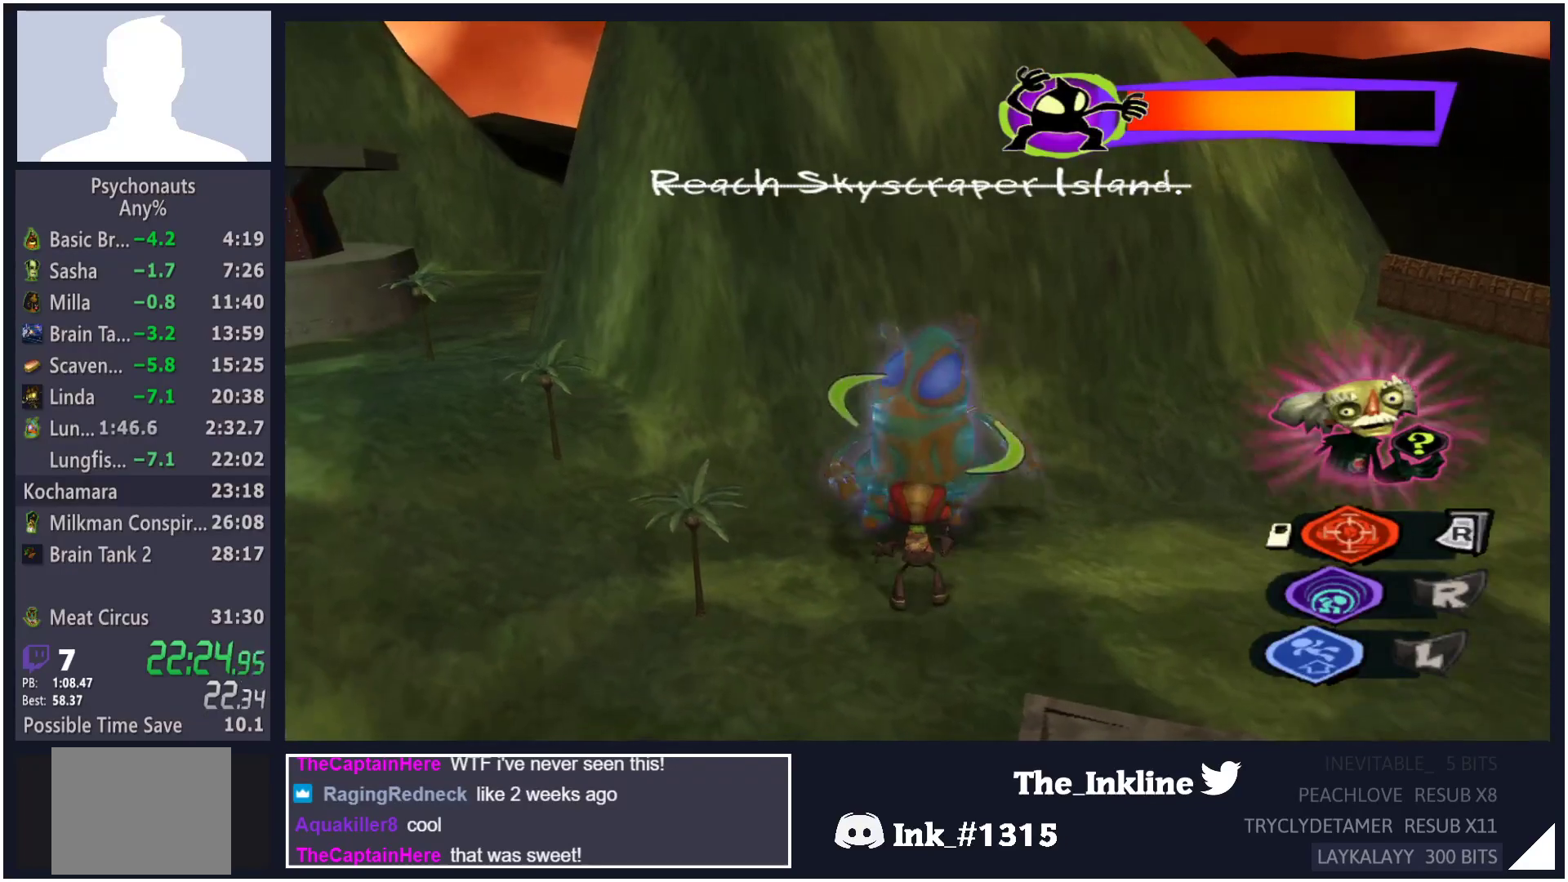
Gameplay with a controller (Xbox layout); each line is a JSON object with the inputs held at the frame after it. "events" lists button and stick changes between this image and that frame as [ms after this image, input, new state], when the widget could be followed in between.
{"buttons": ["L2", "R1"], "left_stick": "center", "right_stick": "center", "events": [[117, "R1", "down"]]}
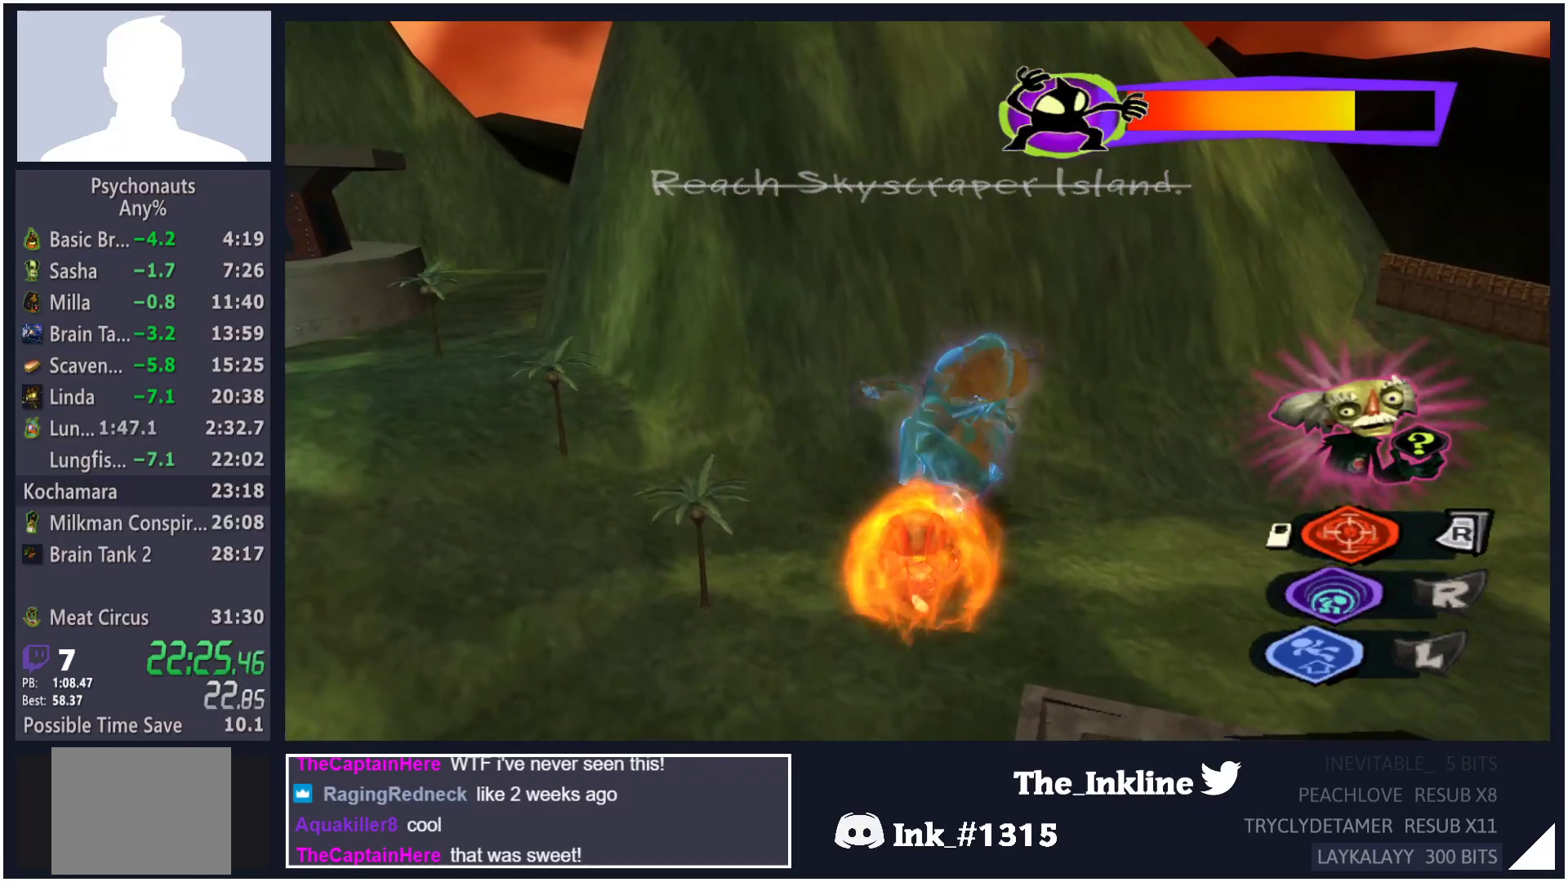
{"buttons": ["L2"], "left_stick": "center", "right_stick": "center", "events": [[317, "R1", "up"], [383, "left_stick", "right"], [450, "left_stick", "center"]]}
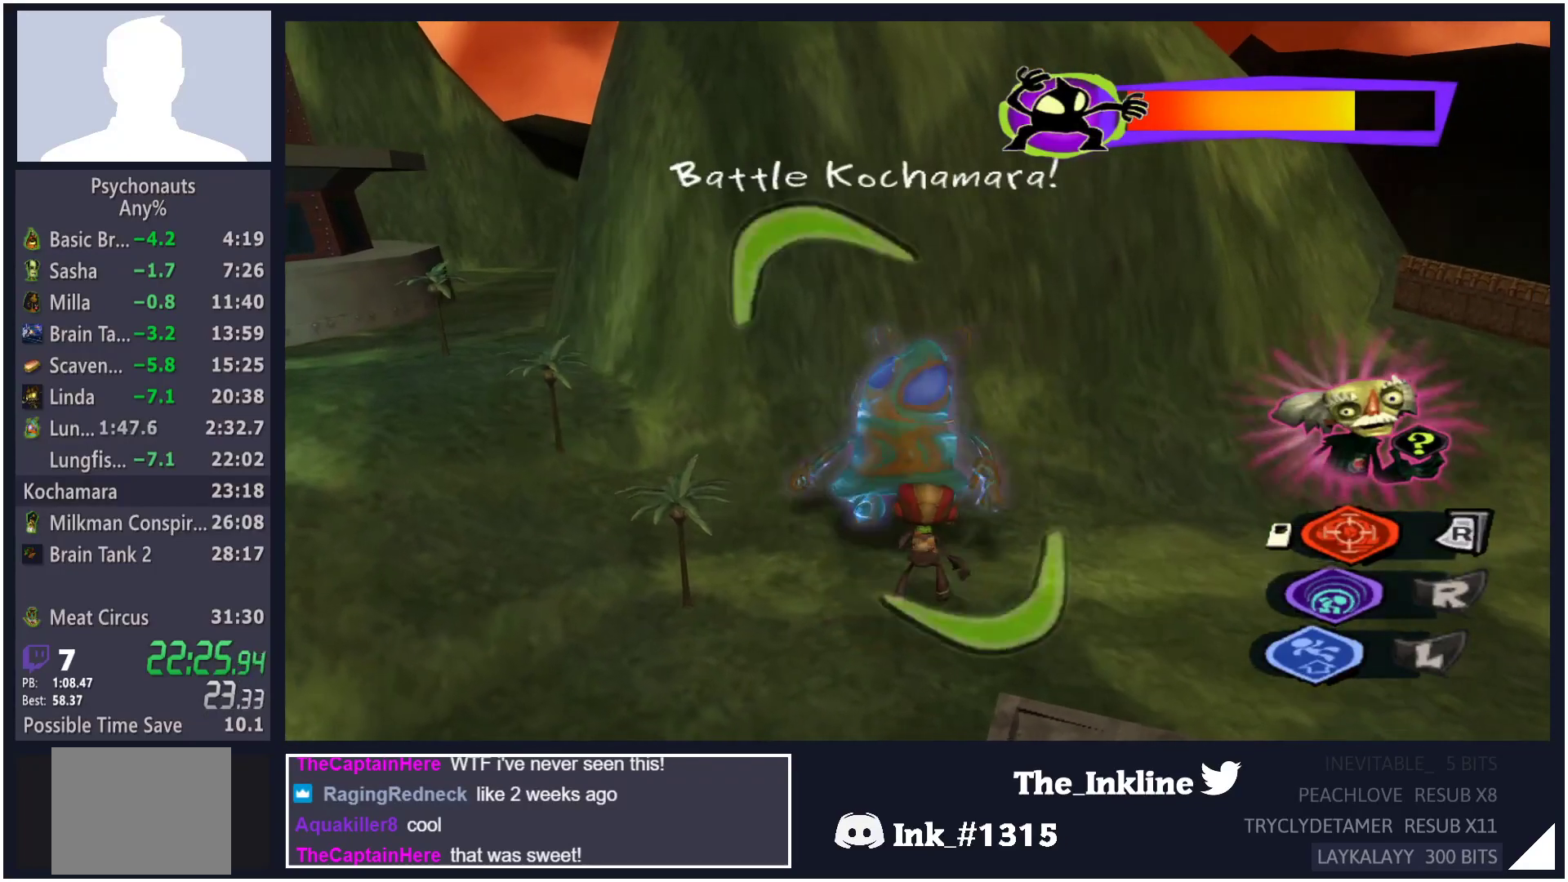
{"buttons": ["L2", "R1"], "left_stick": "center", "right_stick": "center", "events": [[483, "R1", "down"]]}
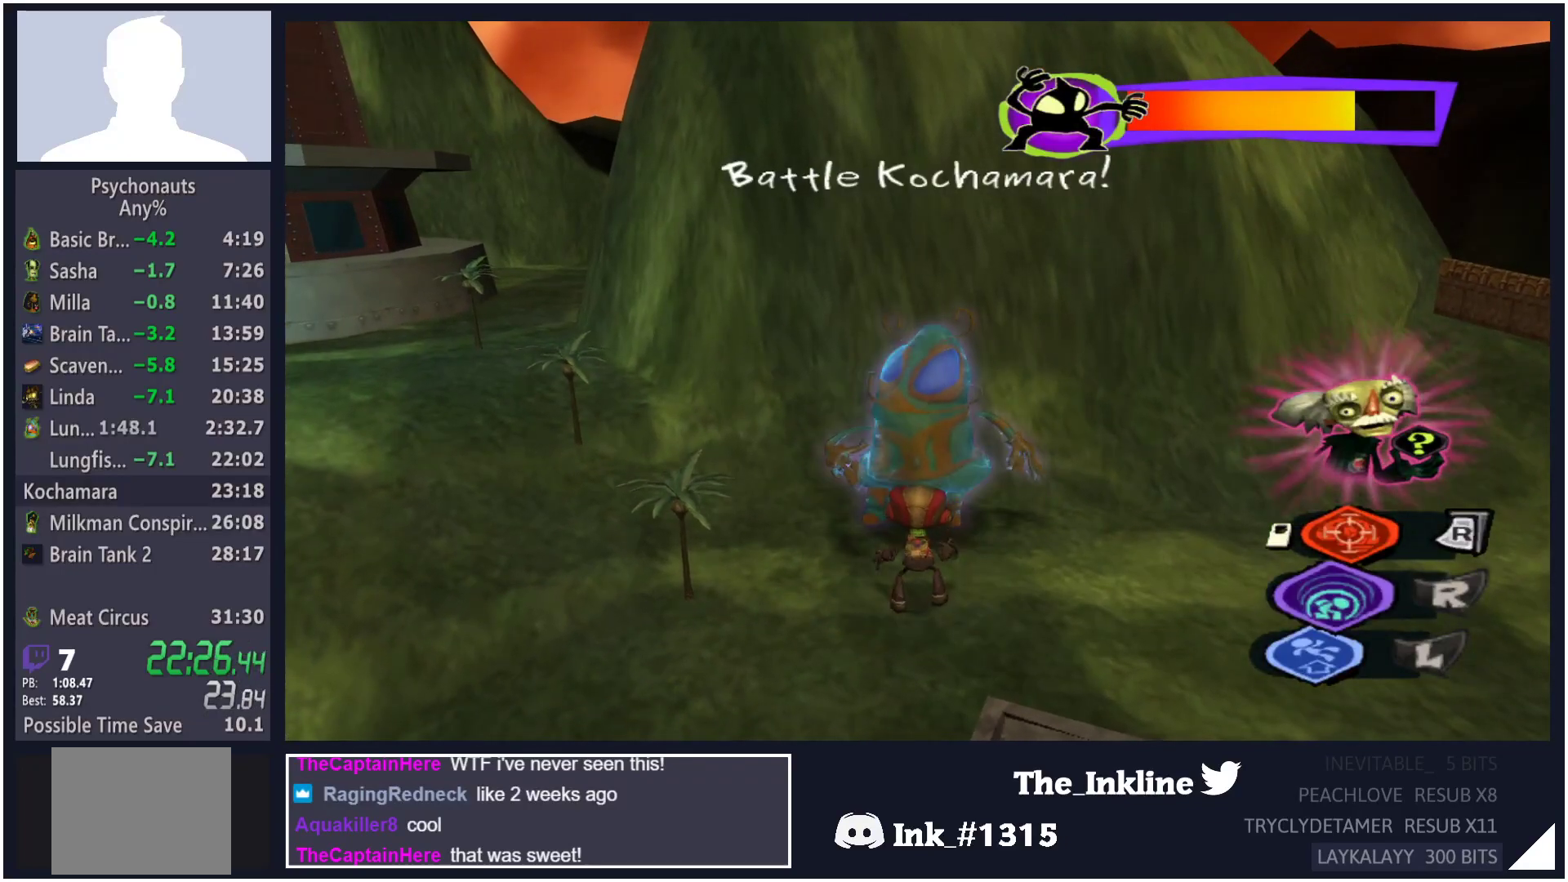
{"buttons": ["L2", "R1"], "left_stick": "center", "right_stick": "center", "events": []}
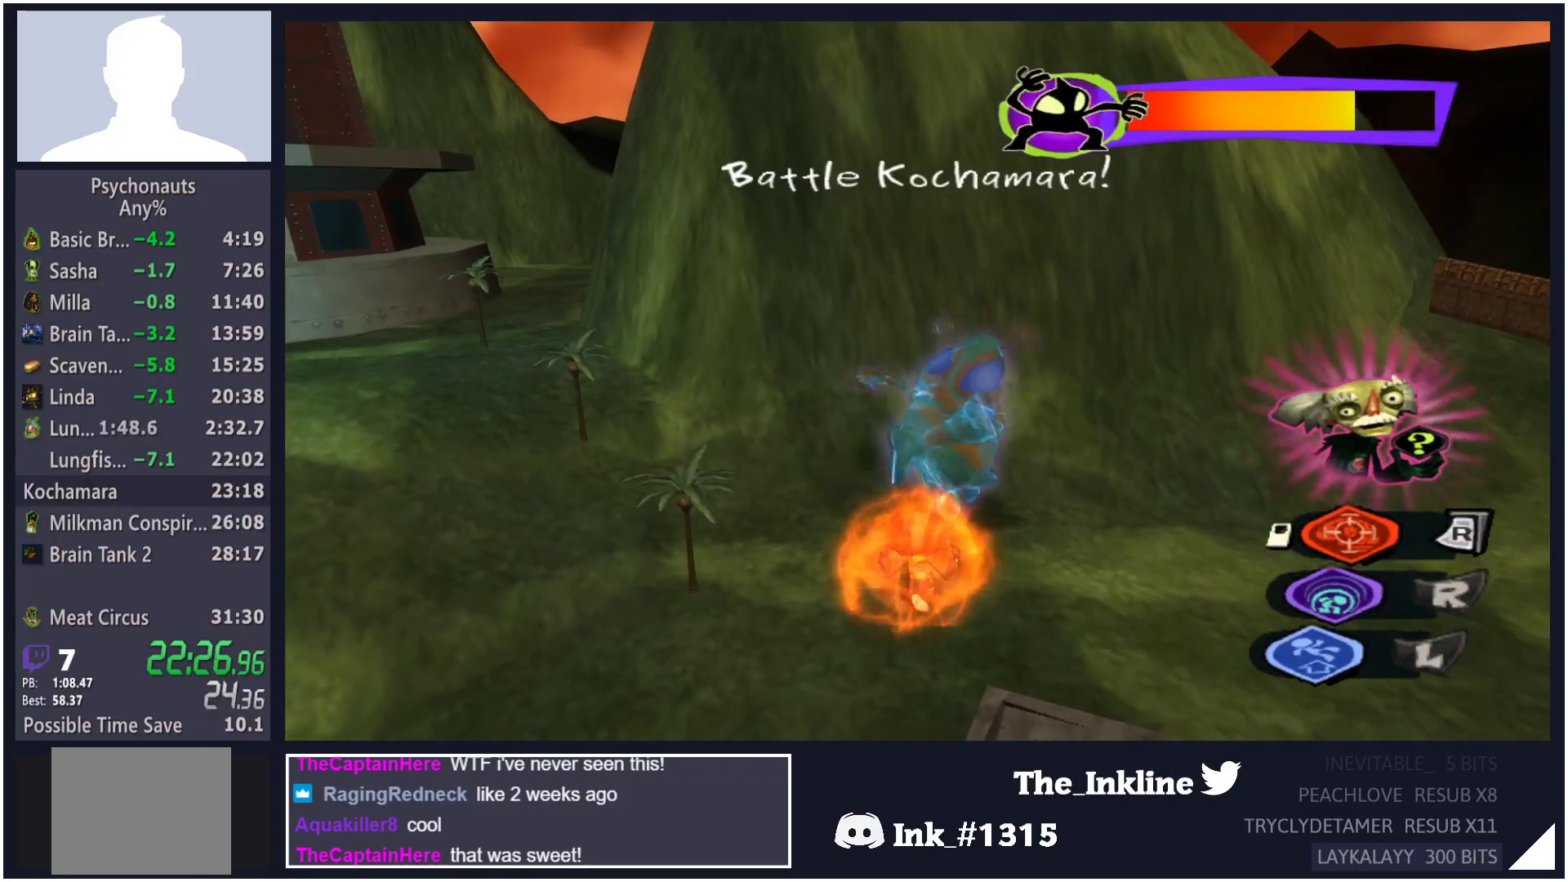
{"buttons": ["L2"], "left_stick": "center", "right_stick": "center", "events": [[183, "R1", "up"]]}
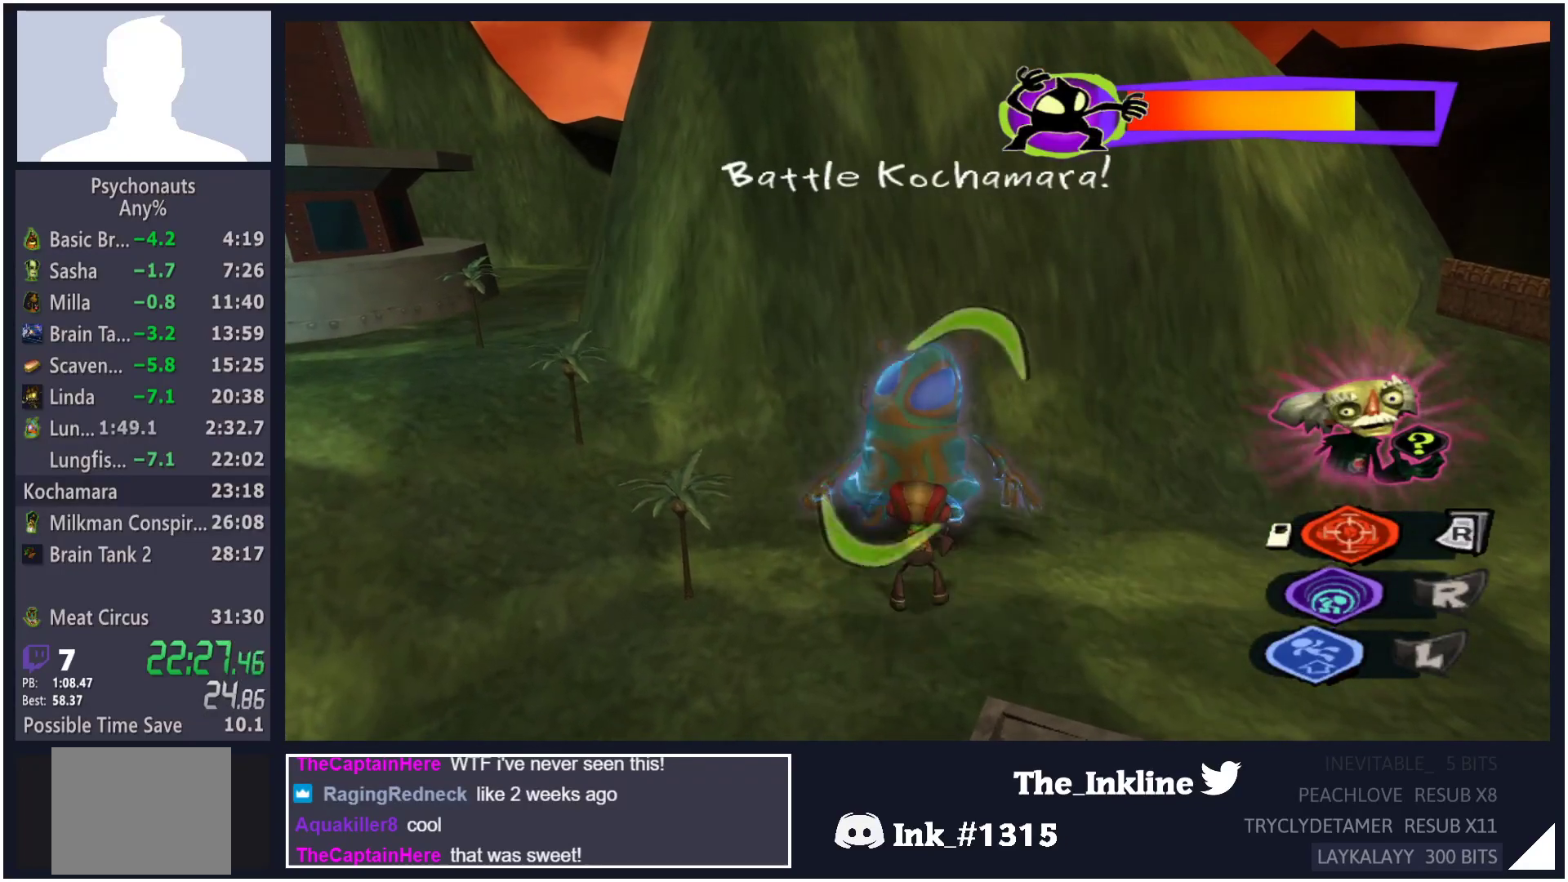
{"buttons": ["L2", "R1"], "left_stick": "center", "right_stick": "center", "events": [[400, "R1", "down"]]}
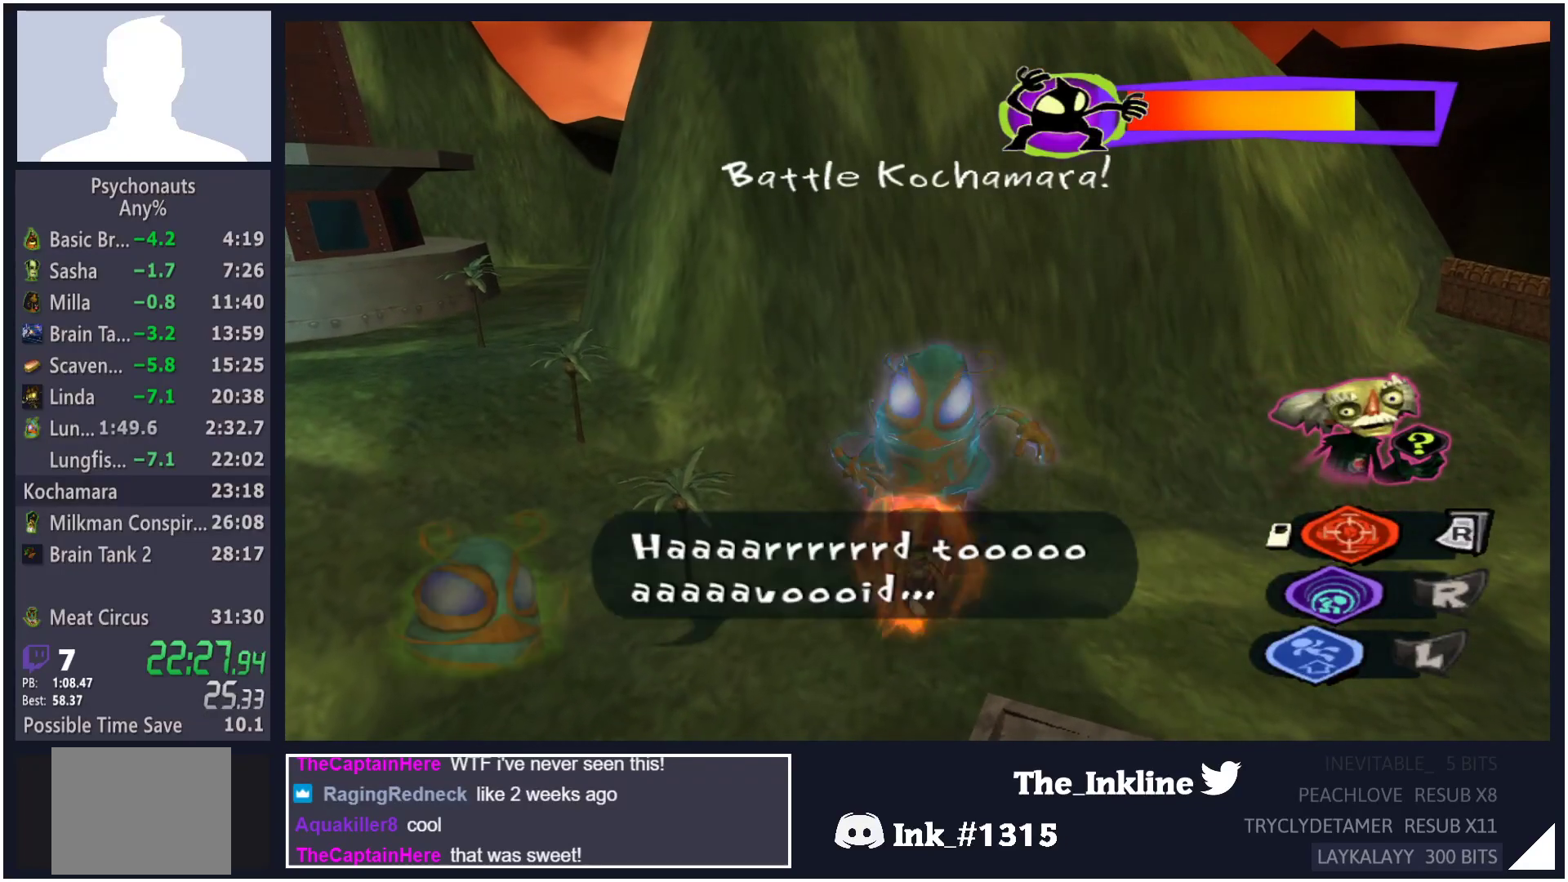
{"buttons": ["L2"], "left_stick": "center", "right_stick": "center", "events": [[400, "R1", "up"]]}
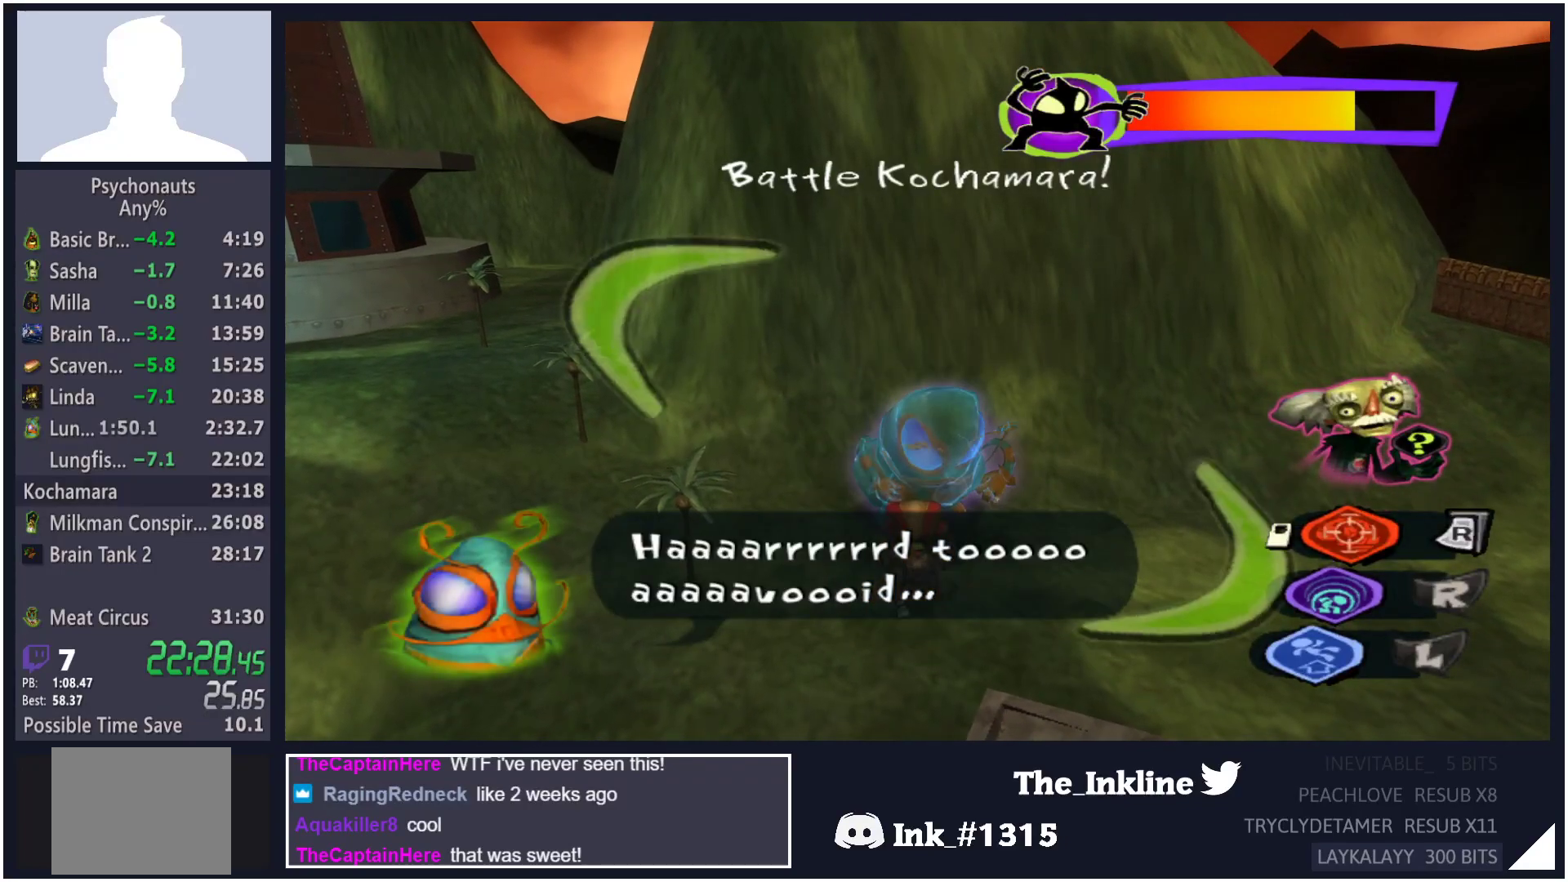
{"buttons": [], "left_stick": "center", "right_stick": "center", "events": [[133, "L2", "up"]]}
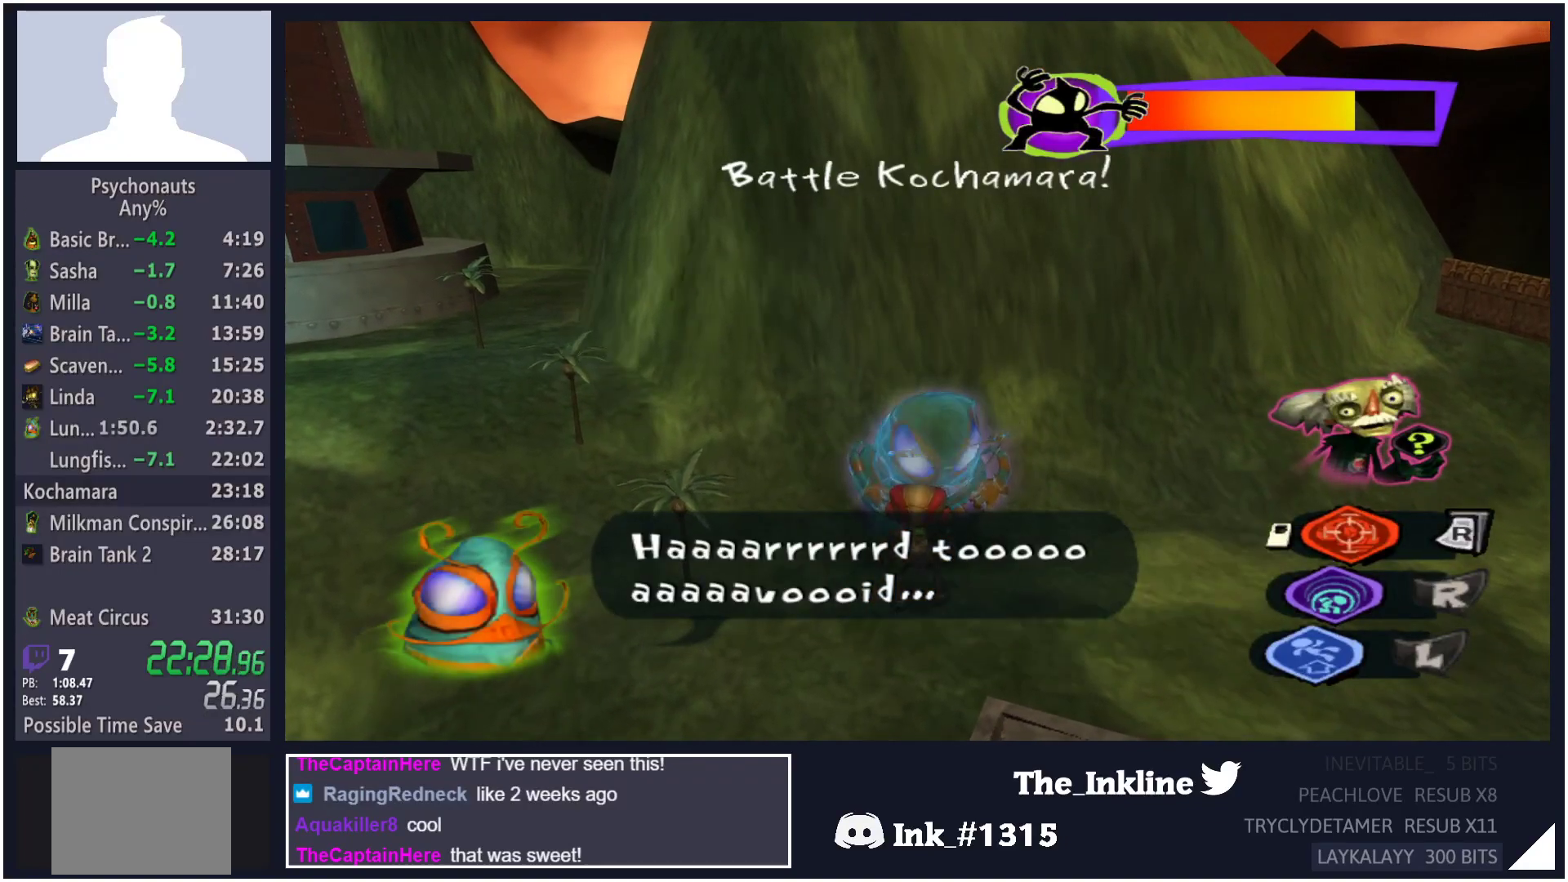
{"buttons": [], "left_stick": "center", "right_stick": "center", "events": []}
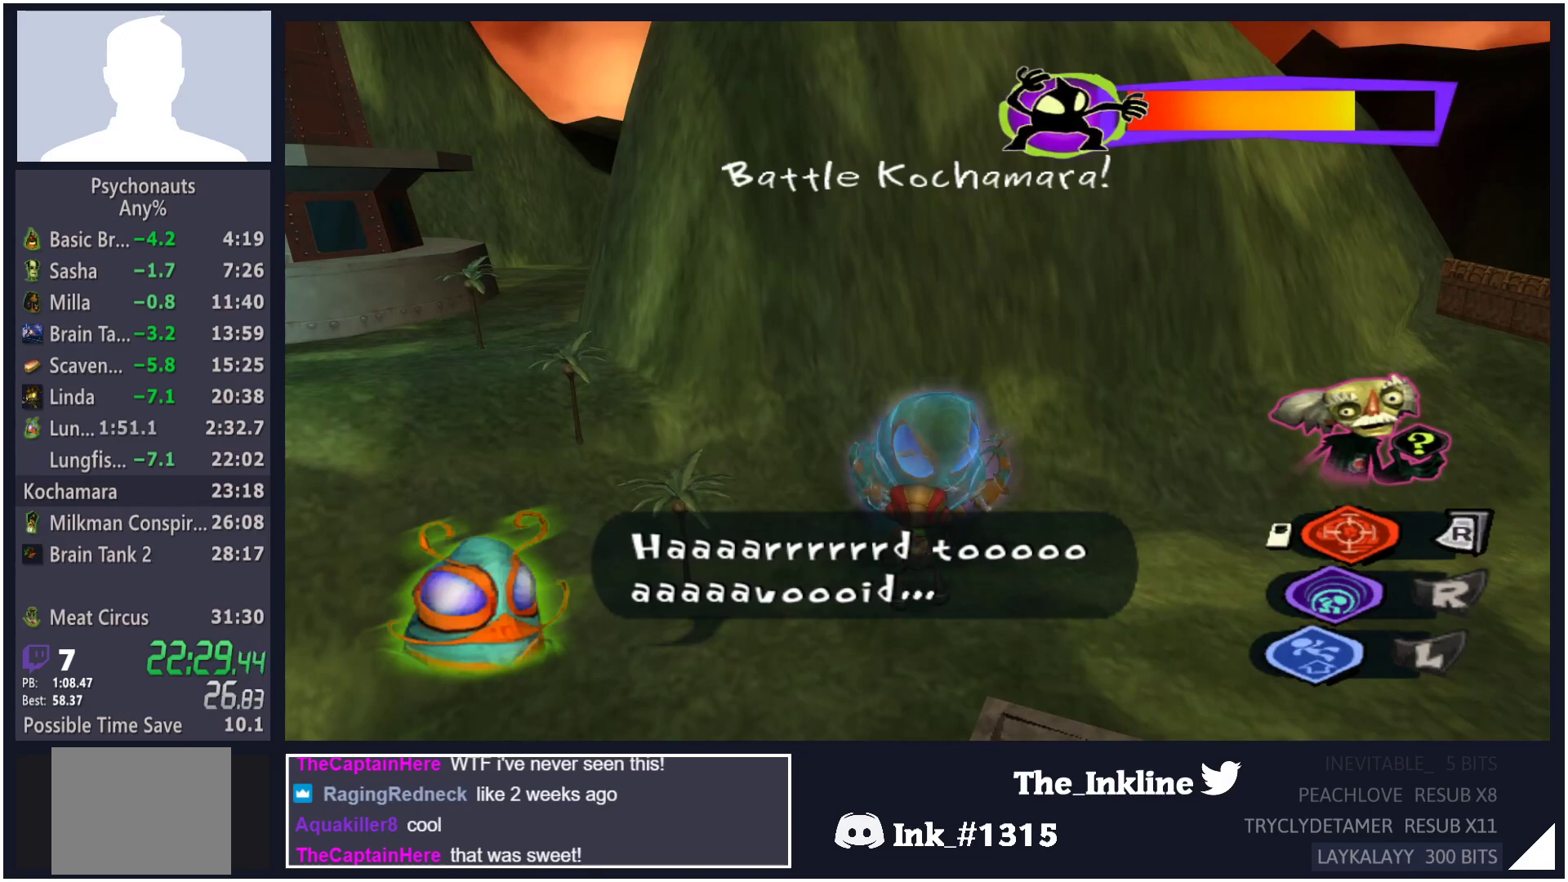
{"buttons": ["L2"], "left_stick": "center", "right_stick": "center", "events": [[17, "L2", "down"]]}
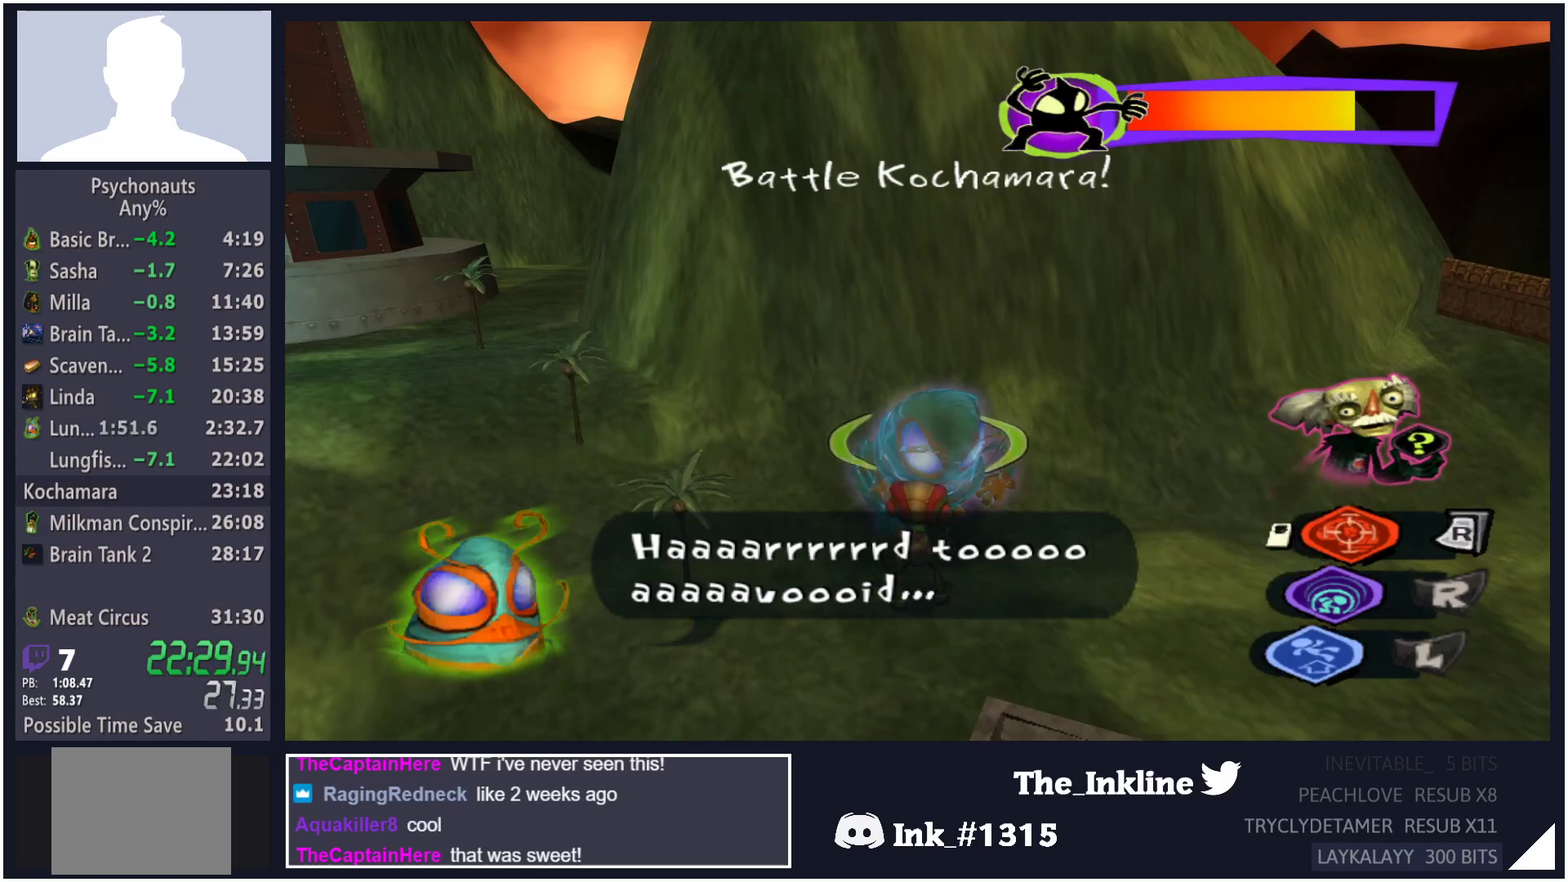
{"buttons": ["L2"], "left_stick": "center", "right_stick": "center", "events": []}
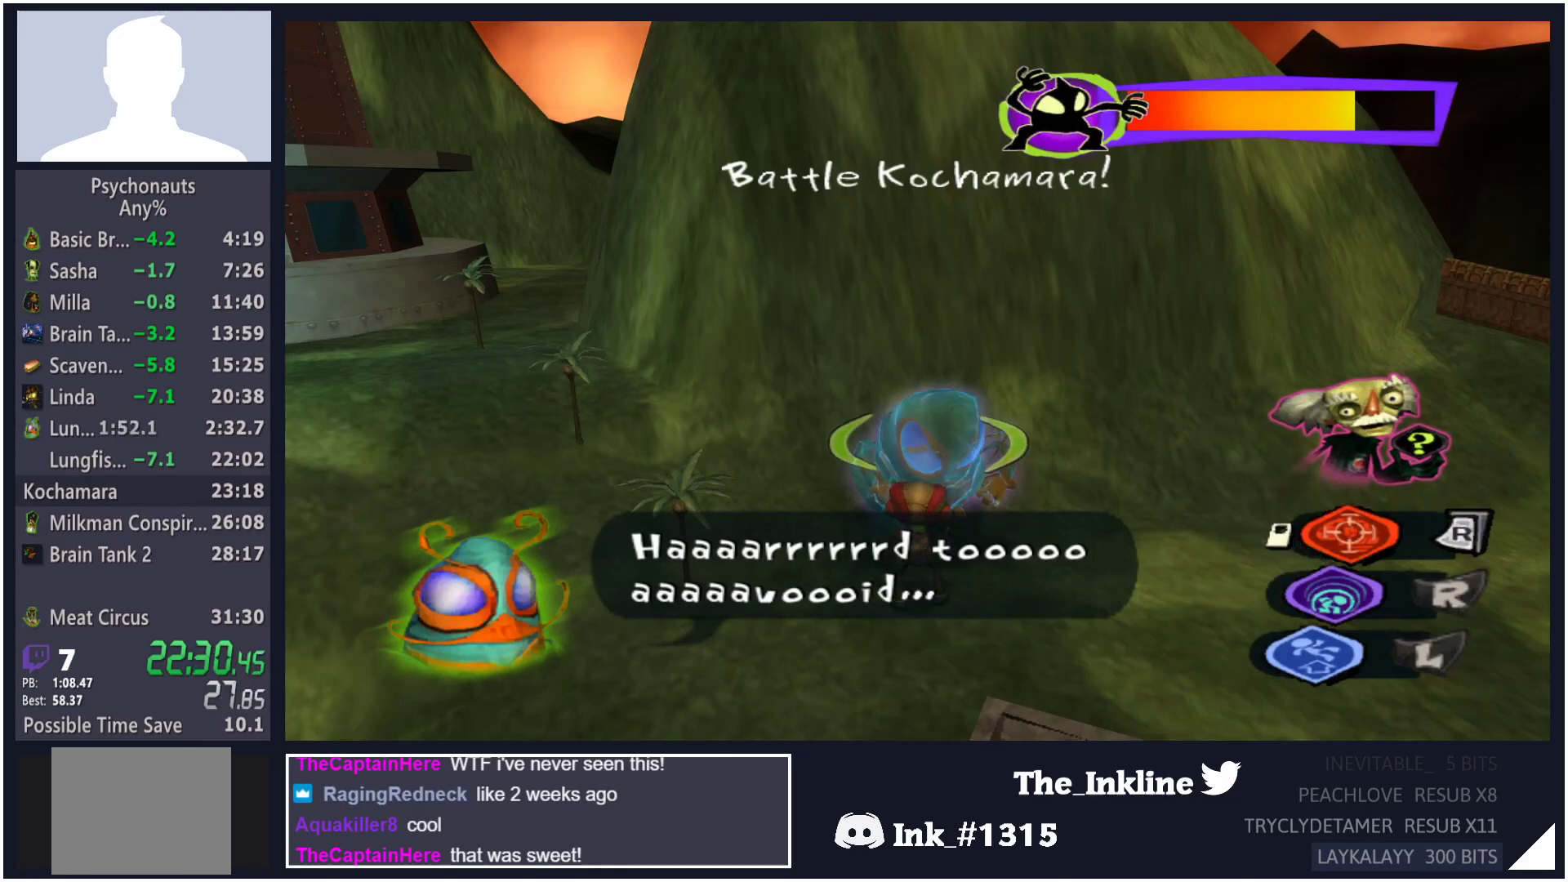
{"buttons": ["L2"], "left_stick": "center", "right_stick": "center", "events": []}
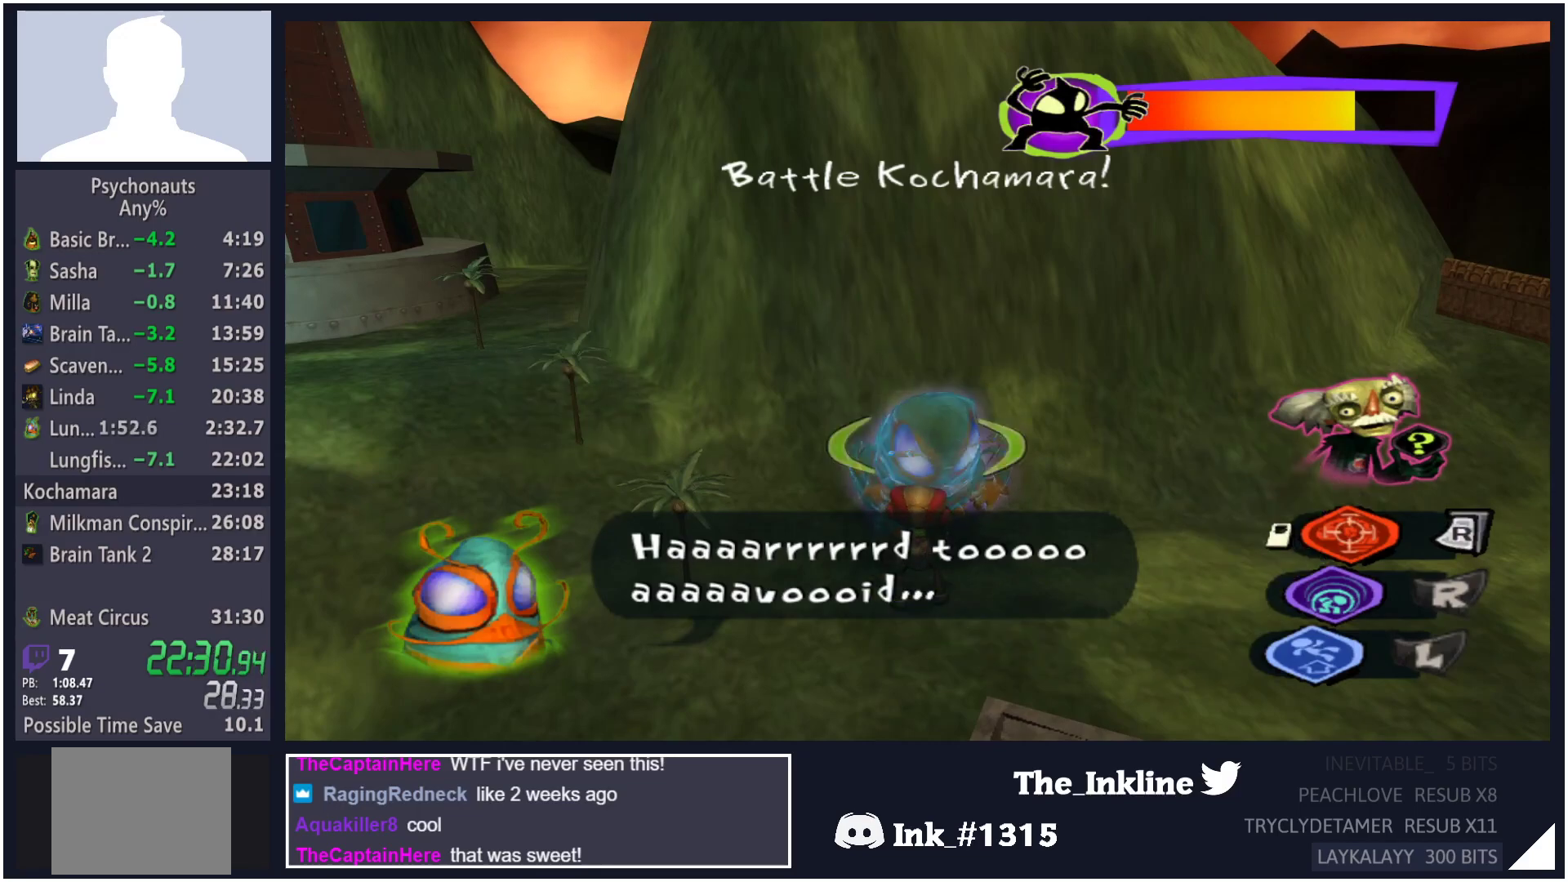
{"buttons": ["L2", "R1"], "left_stick": "center", "right_stick": "center", "events": [[17, "R1", "down"]]}
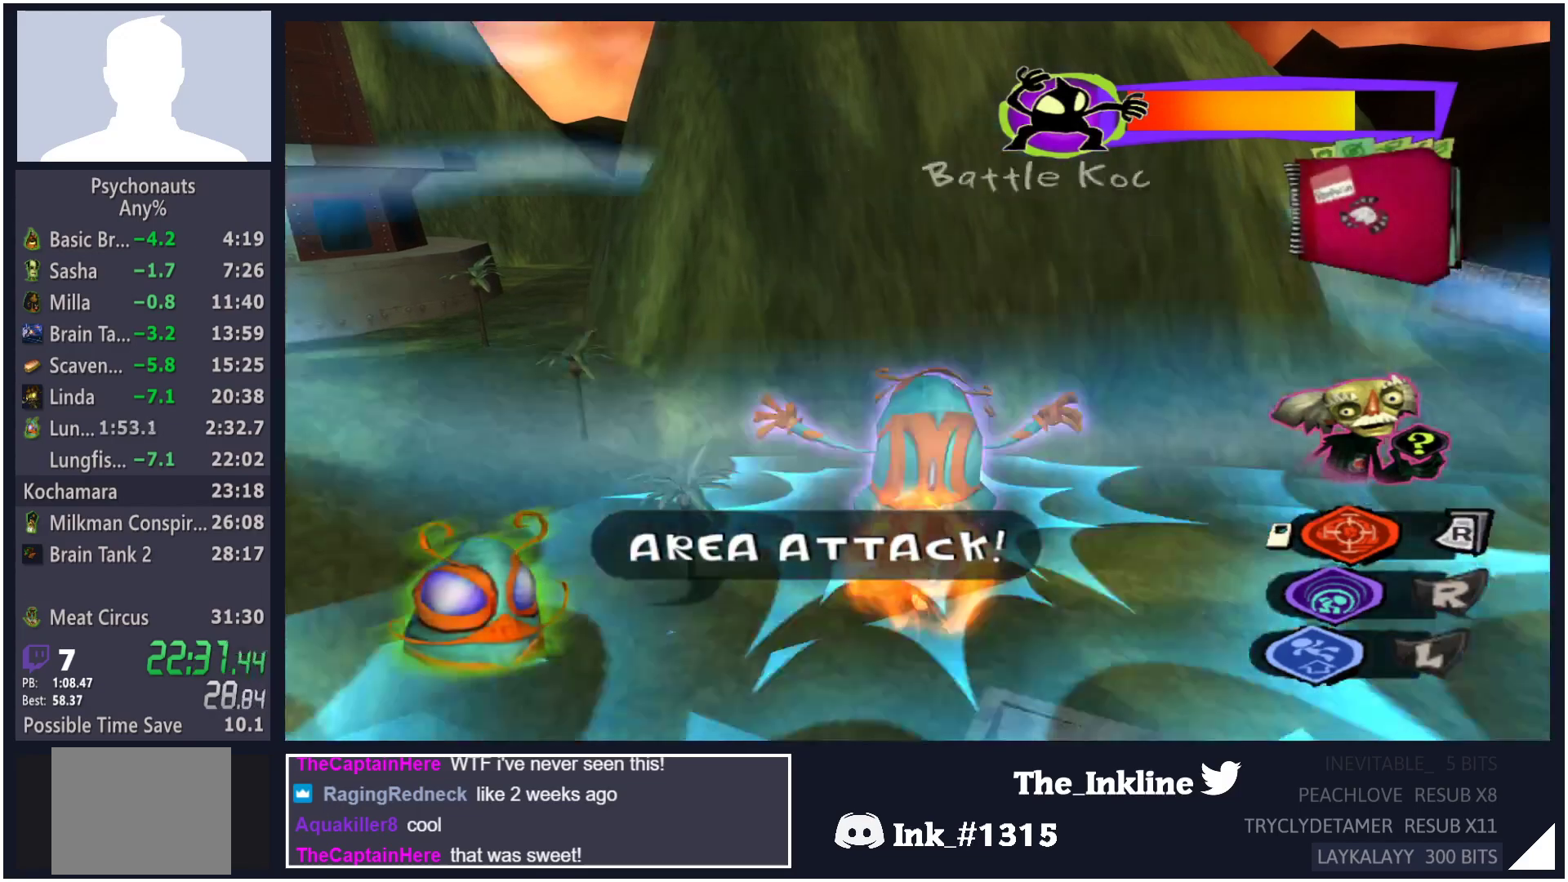
{"buttons": ["L2", "R1"], "left_stick": "center", "right_stick": "center", "events": []}
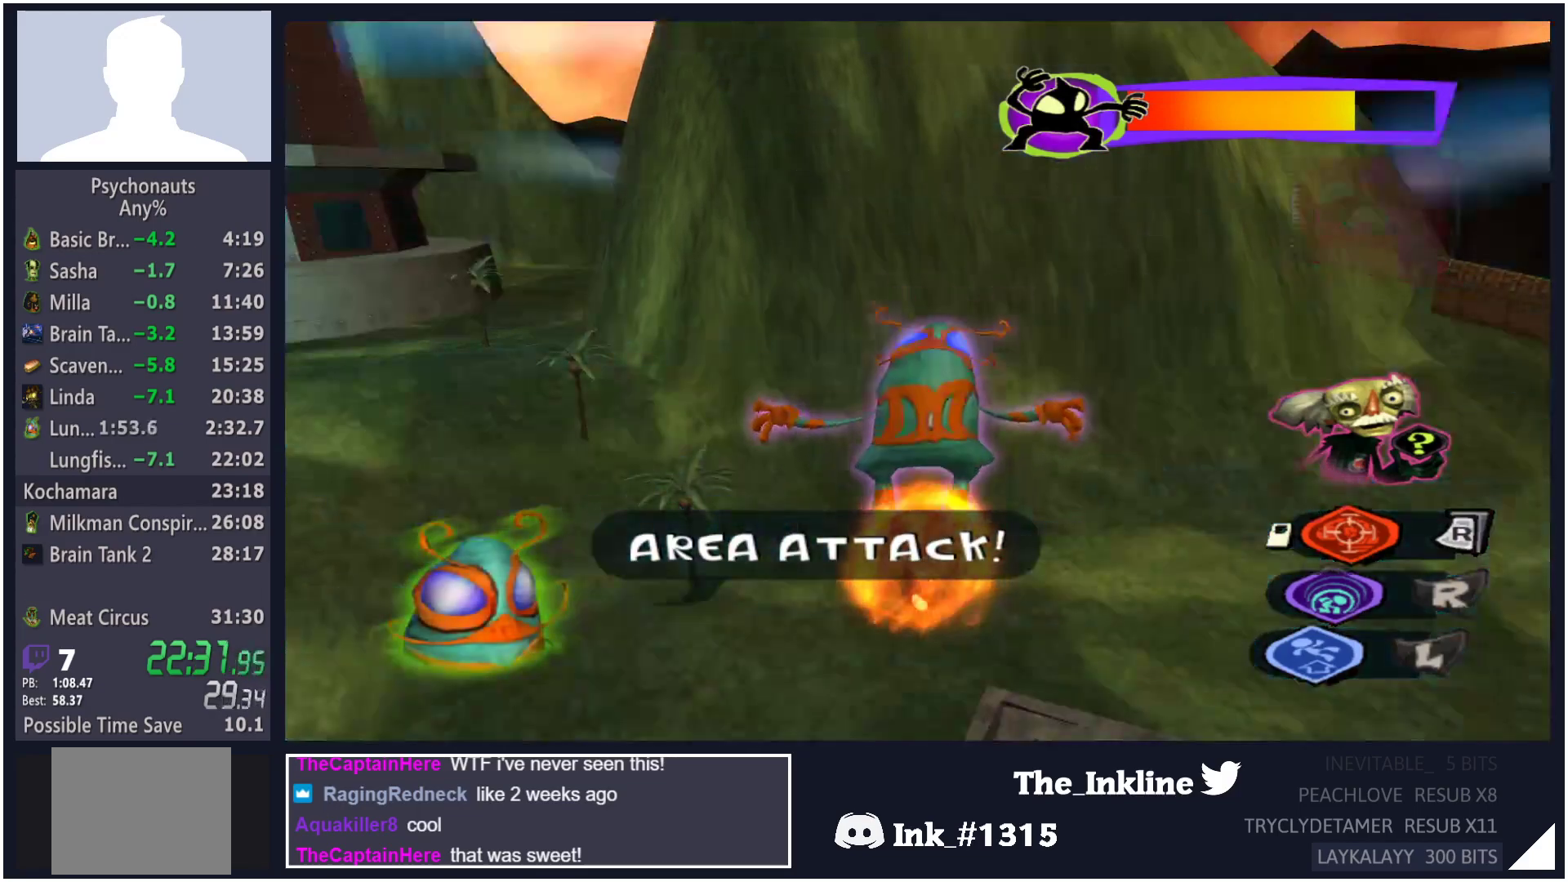
{"buttons": ["L2"], "left_stick": "up", "right_stick": "center", "events": [[200, "R1", "up"], [200, "left_stick", "up"], [317, "X", "down"], [433, "X", "up"]]}
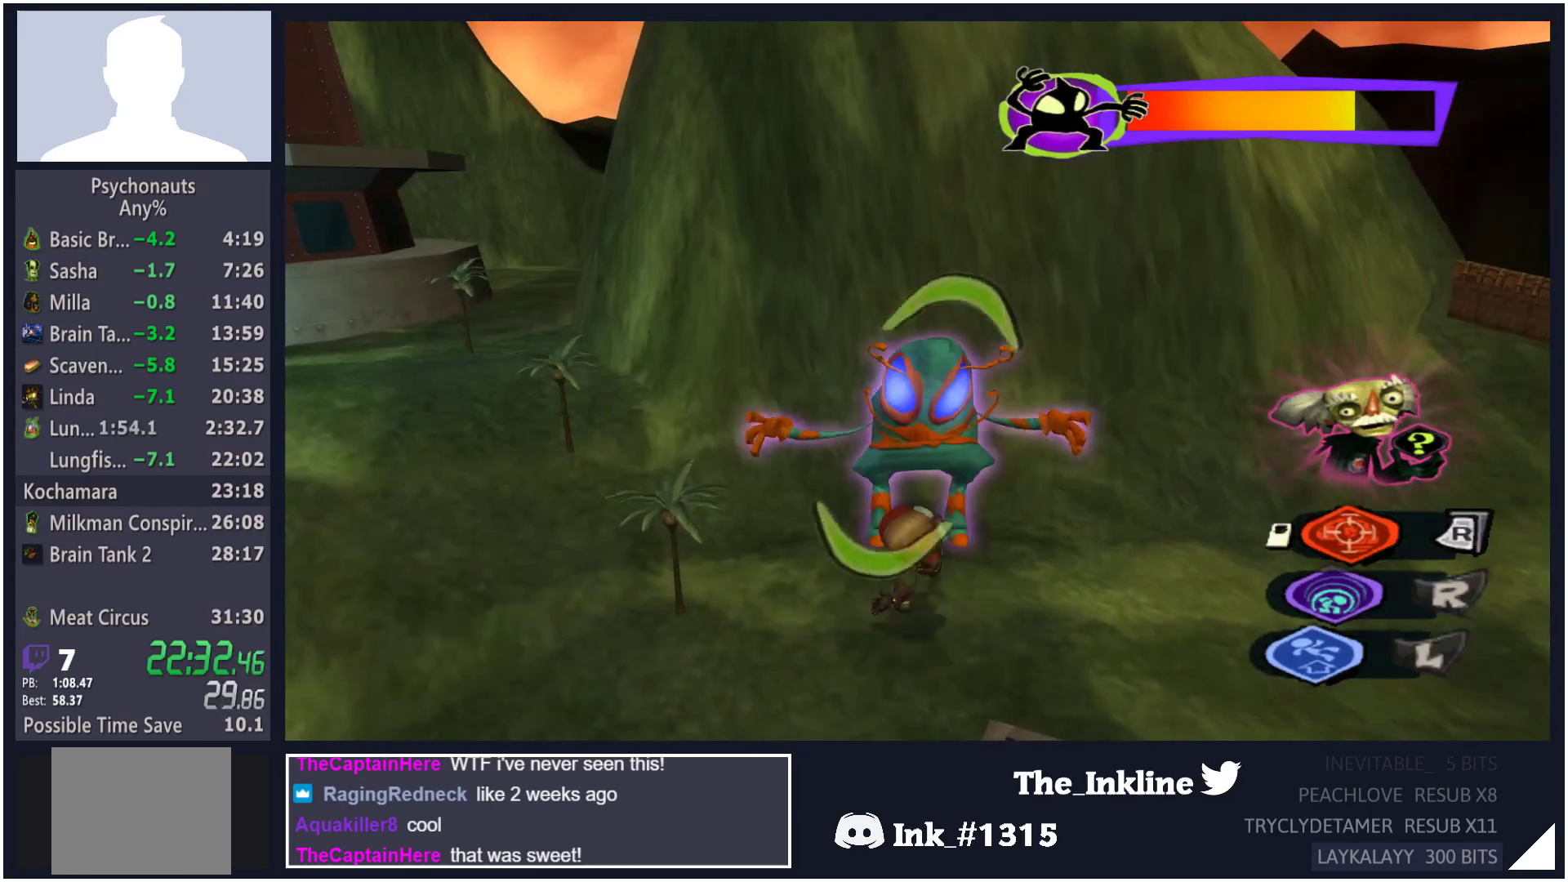
{"buttons": ["L2"], "left_stick": "up", "right_stick": "center", "events": [[217, "X", "down"], [367, "X", "up"]]}
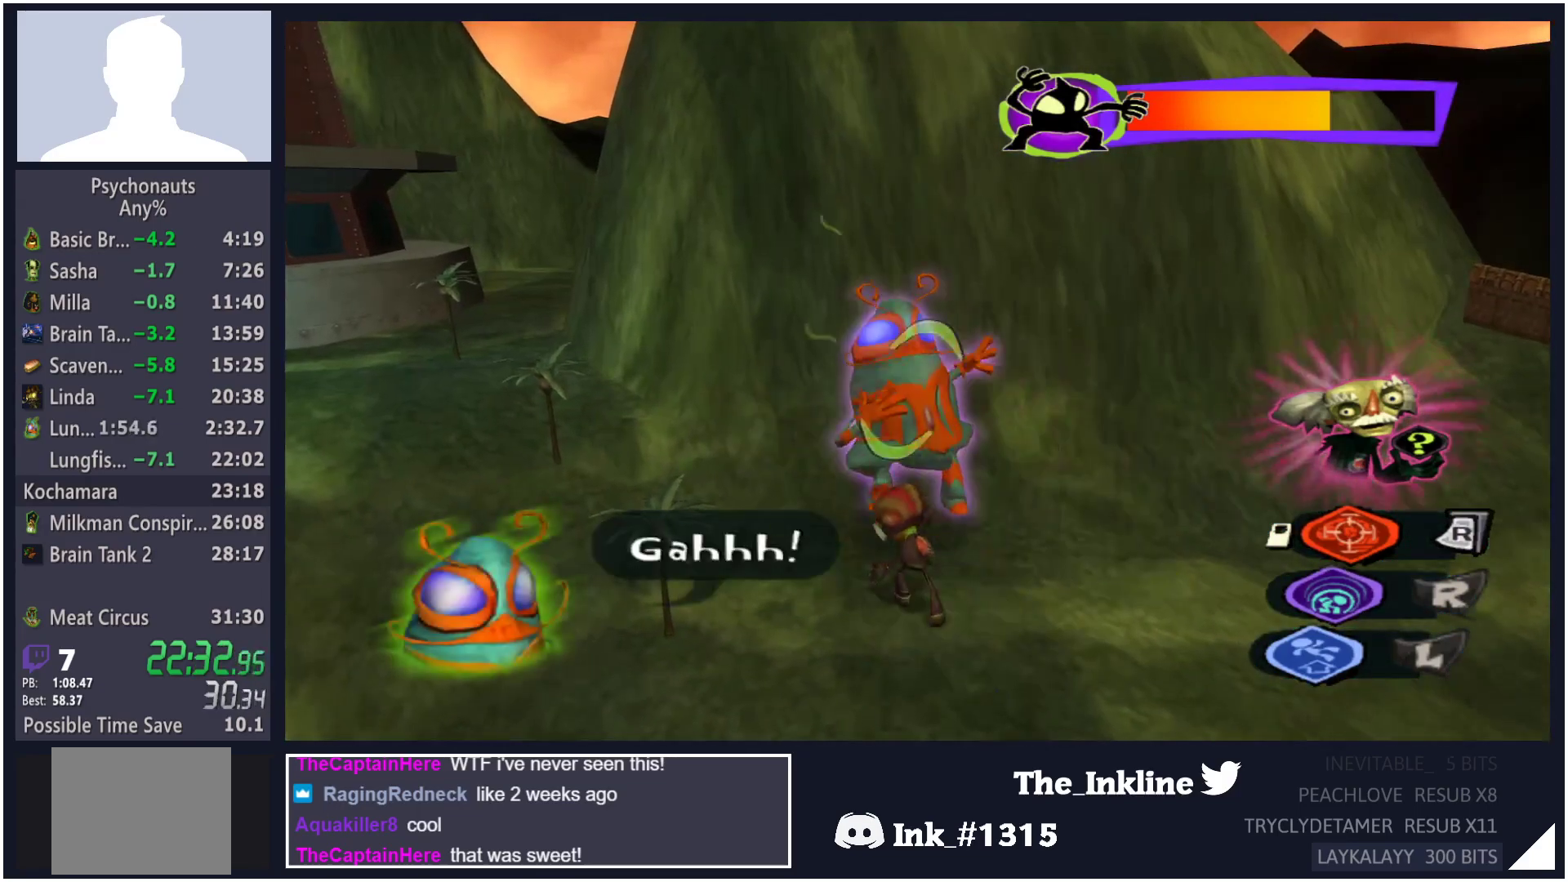
{"buttons": ["L2"], "left_stick": "up", "right_stick": "center", "events": []}
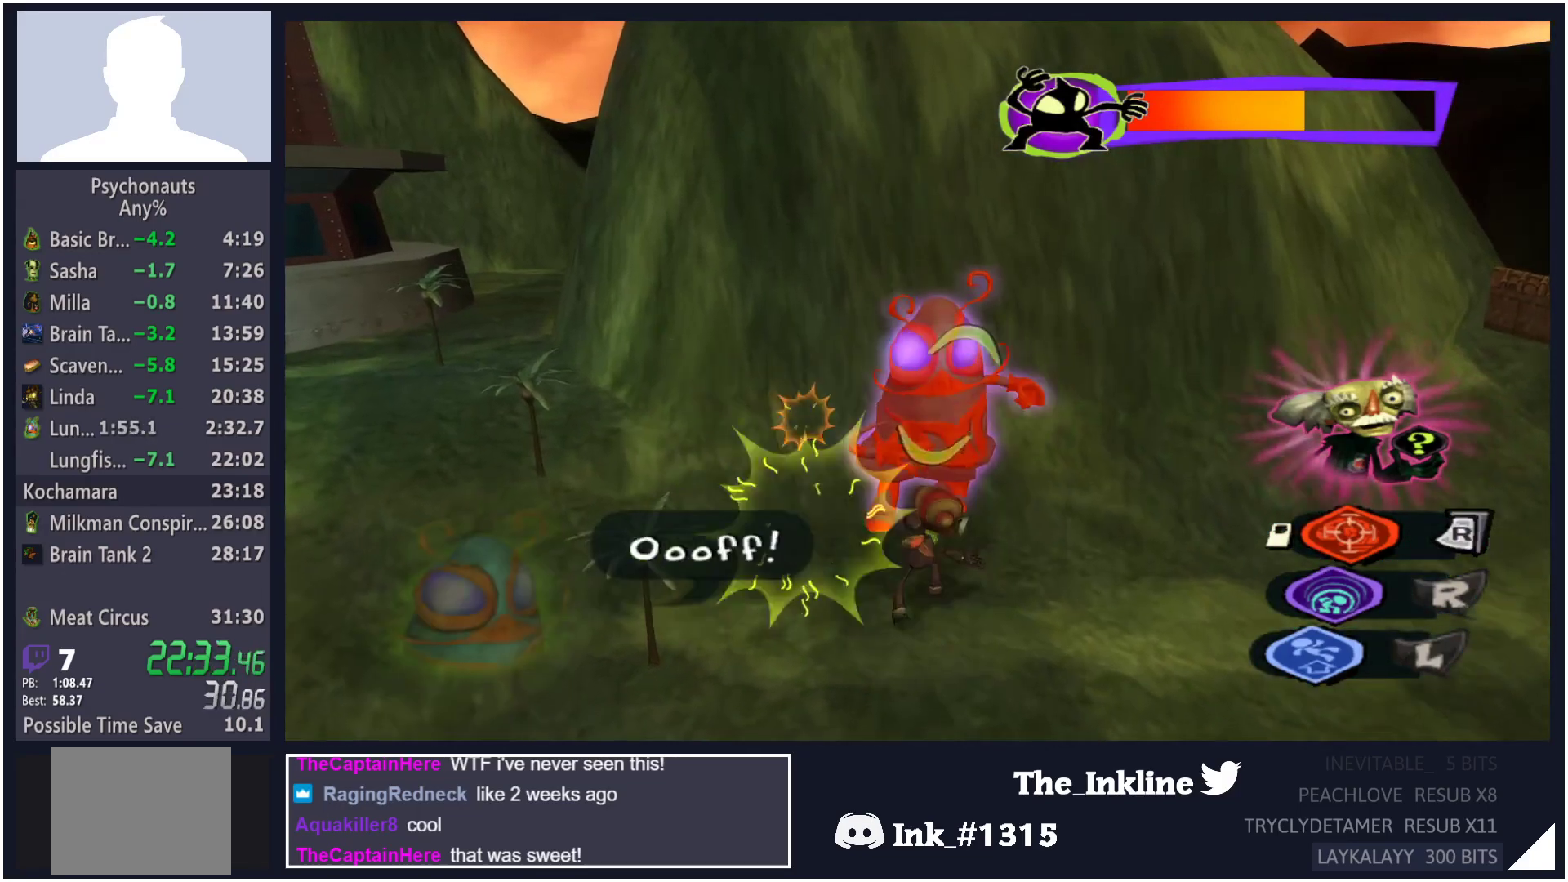
{"buttons": ["L2"], "left_stick": "up", "right_stick": "center", "events": []}
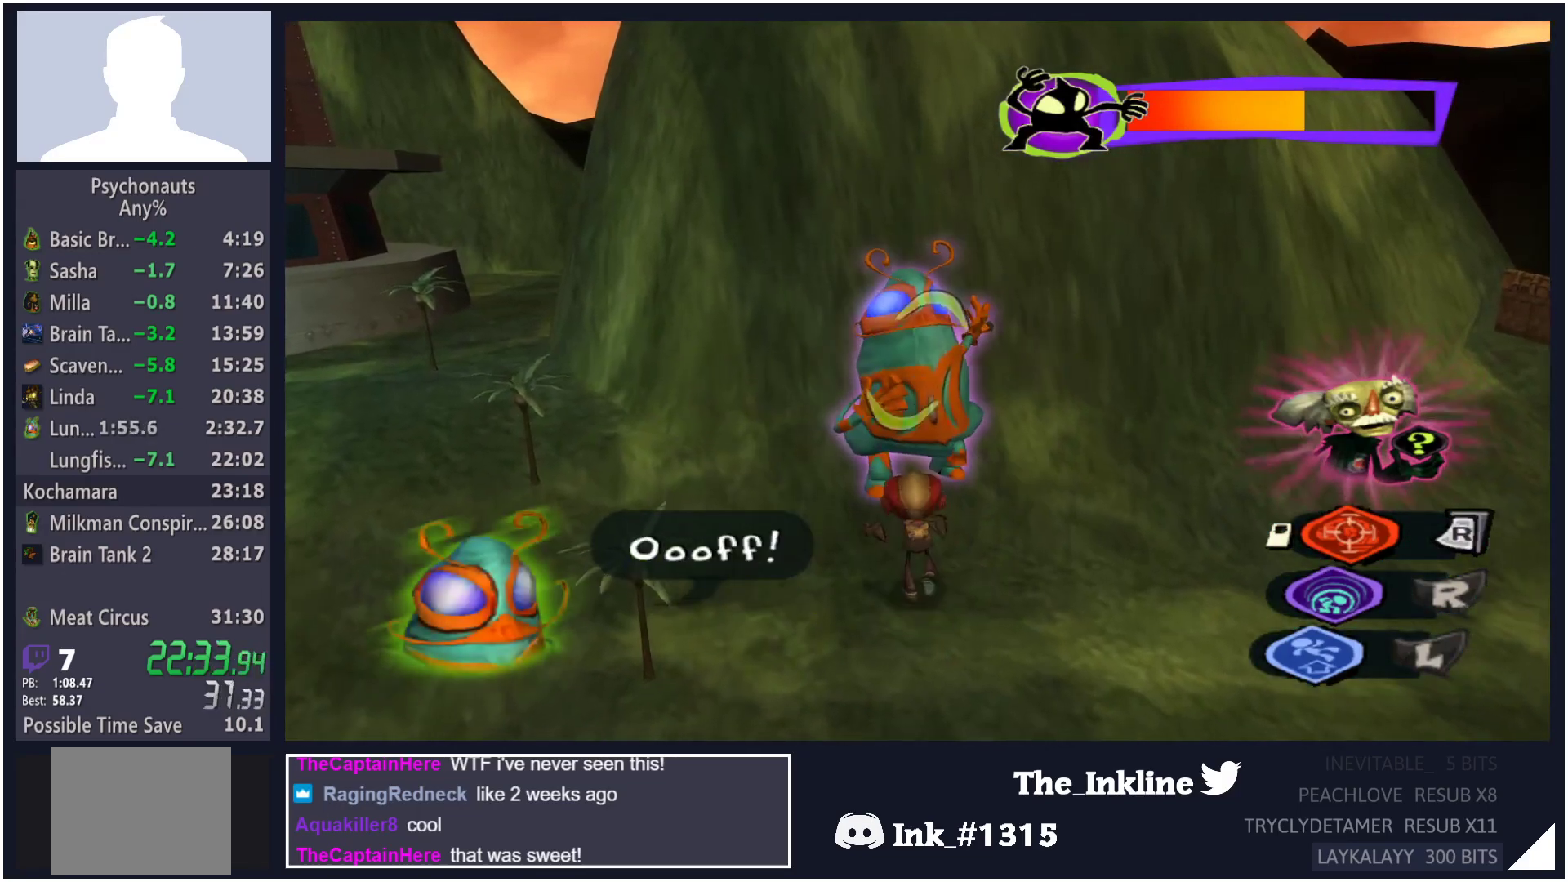
{"buttons": ["L2"], "left_stick": "center", "right_stick": "center", "events": [[317, "left_stick", "center"]]}
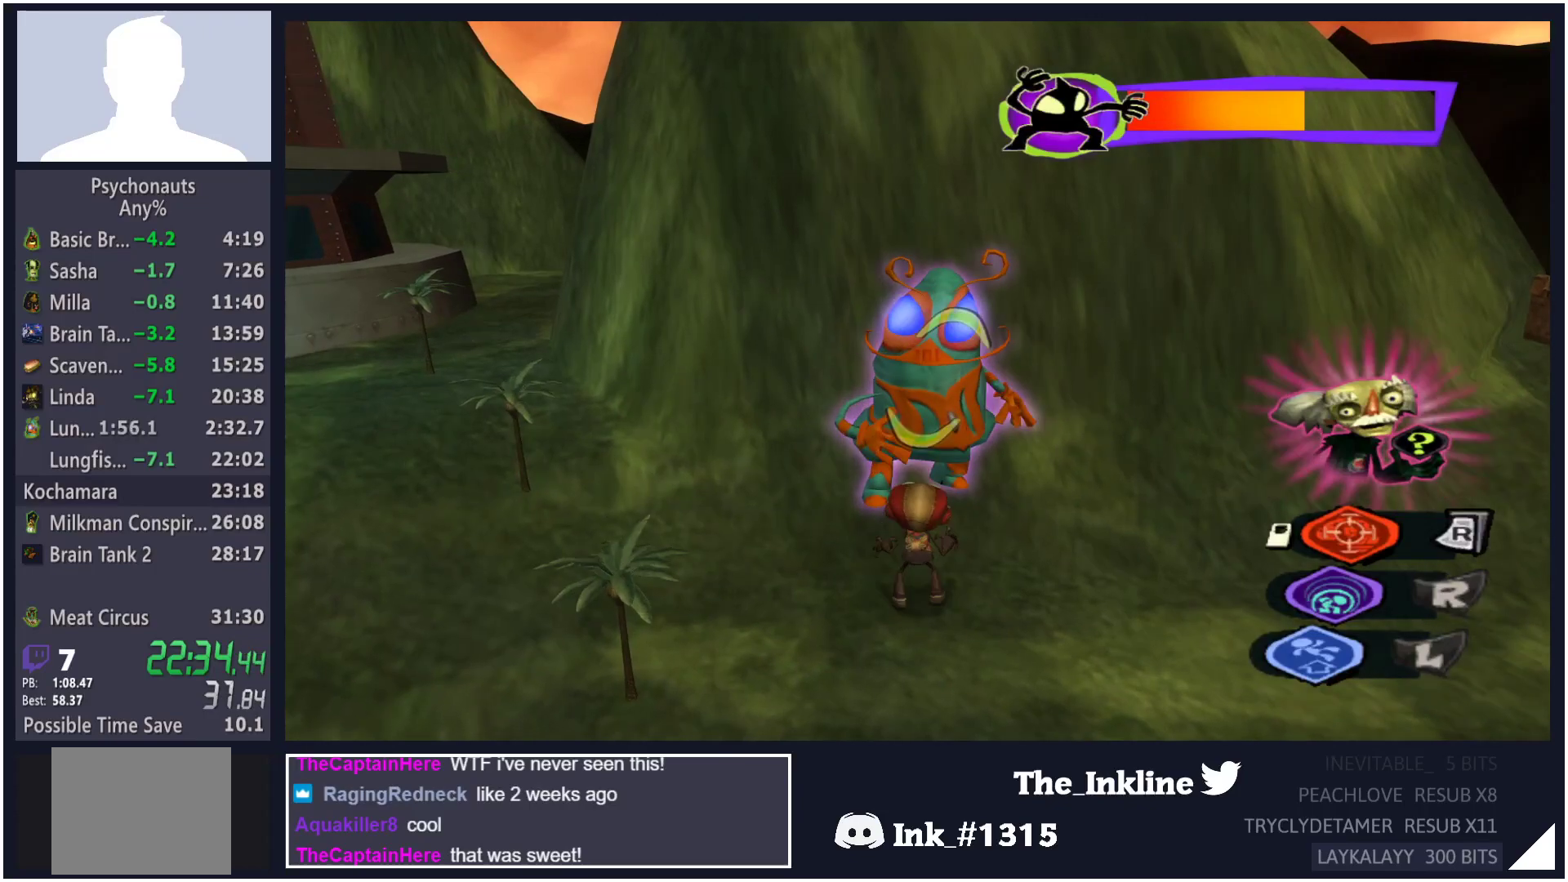
{"buttons": ["L2"], "left_stick": "up", "right_stick": "center", "events": [[33, "left_stick", "up"], [83, "X", "down"], [183, "X", "up"], [250, "X", "down"], [333, "X", "up"], [417, "X", "down"], [483, "X", "up"]]}
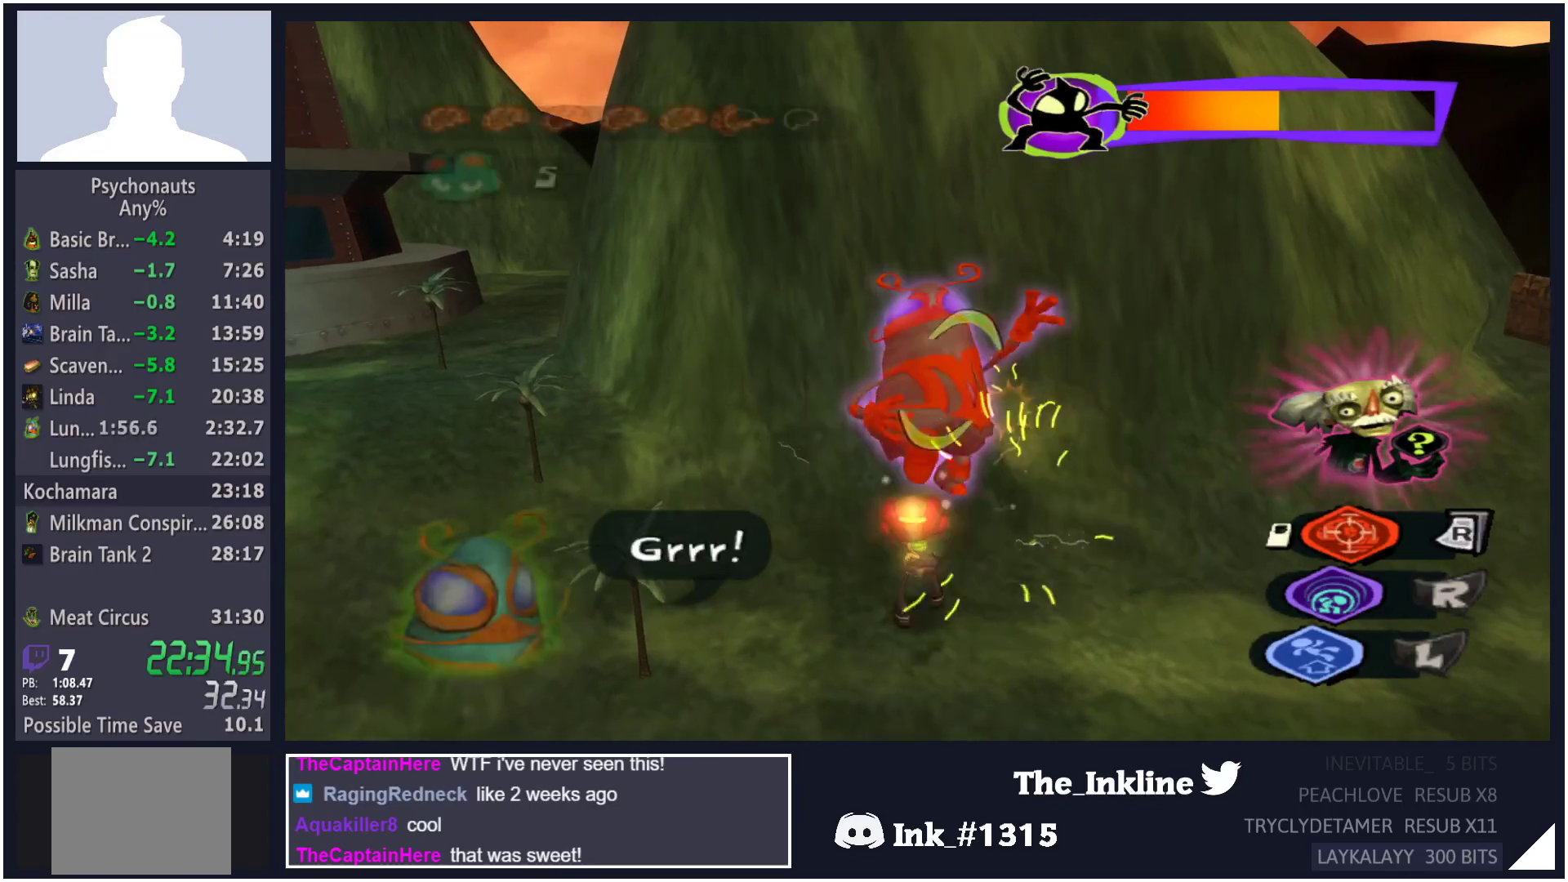
{"buttons": ["X", "L2"], "left_stick": "up", "right_stick": "center", "events": [[50, "X", "down"], [133, "X", "up"], [217, "X", "down"], [283, "X", "up"], [350, "X", "down"], [433, "X", "up"], [500, "X", "down"]]}
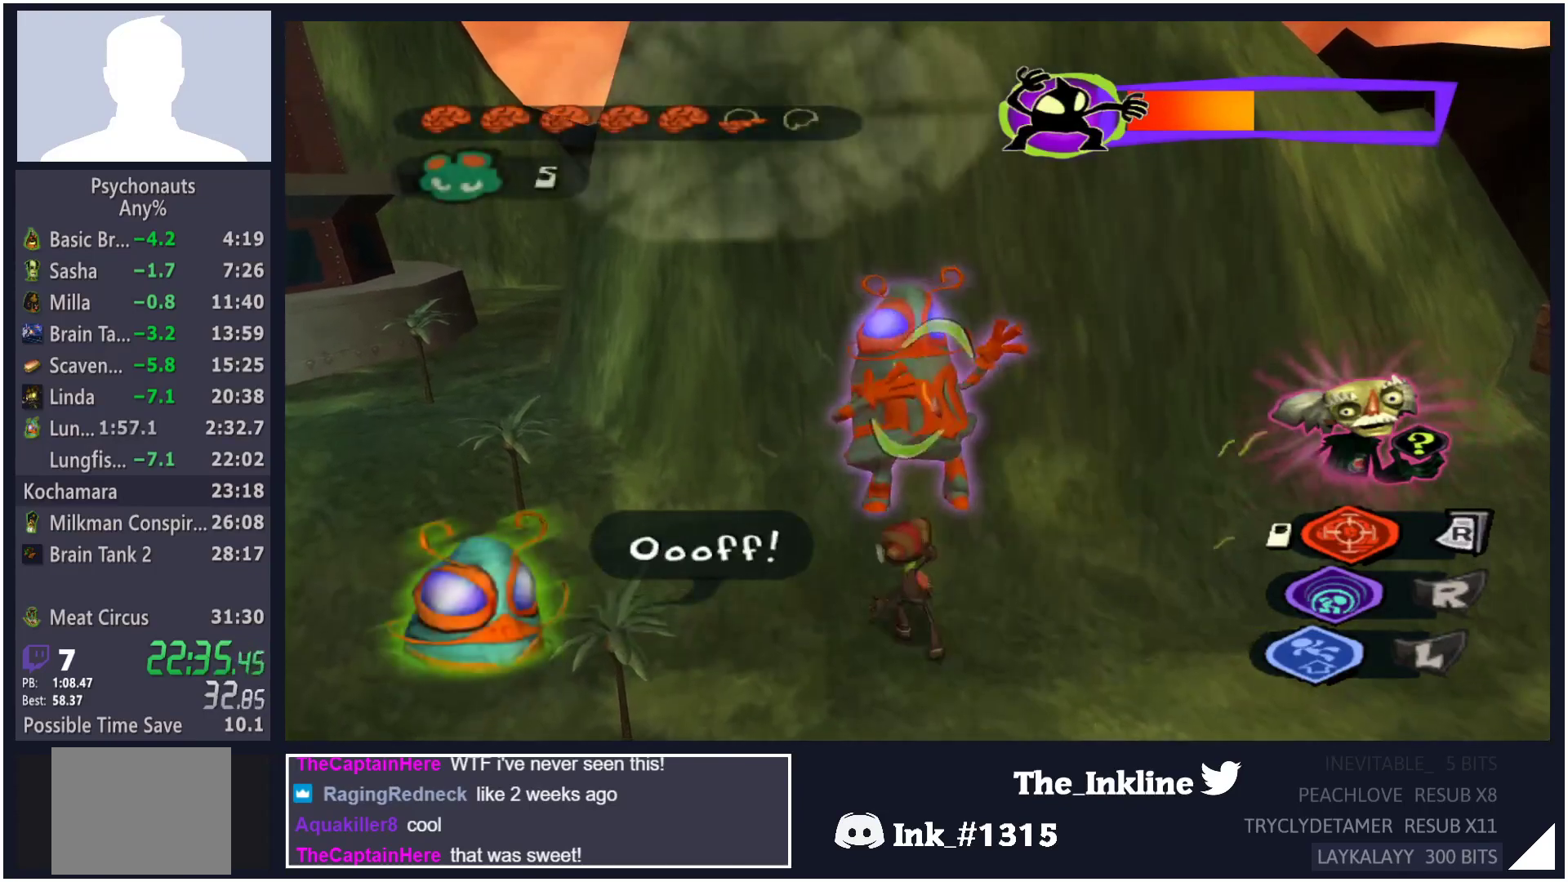
{"buttons": ["X", "L2"], "left_stick": "up", "right_stick": "center", "events": [[83, "X", "up"], [167, "X", "down"], [233, "X", "up"], [317, "X", "down"], [400, "X", "up"], [467, "X", "down"]]}
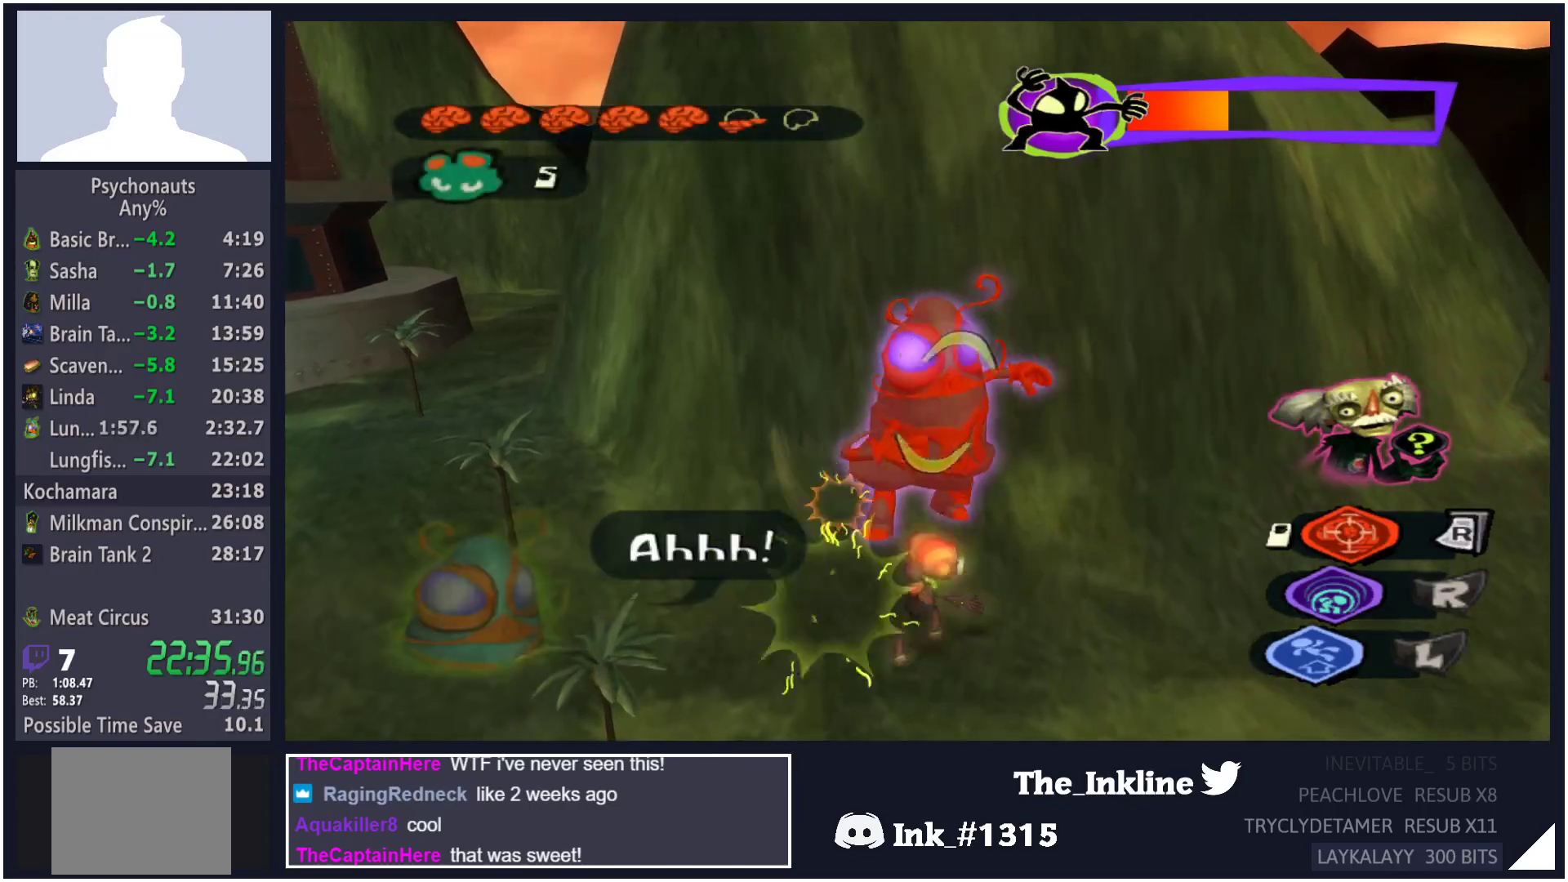
{"buttons": ["L2"], "left_stick": "up", "right_stick": "center", "events": [[33, "X", "up"], [117, "X", "down"], [200, "X", "up"], [267, "X", "down"], [333, "X", "up"], [417, "X", "down"], [500, "X", "up"]]}
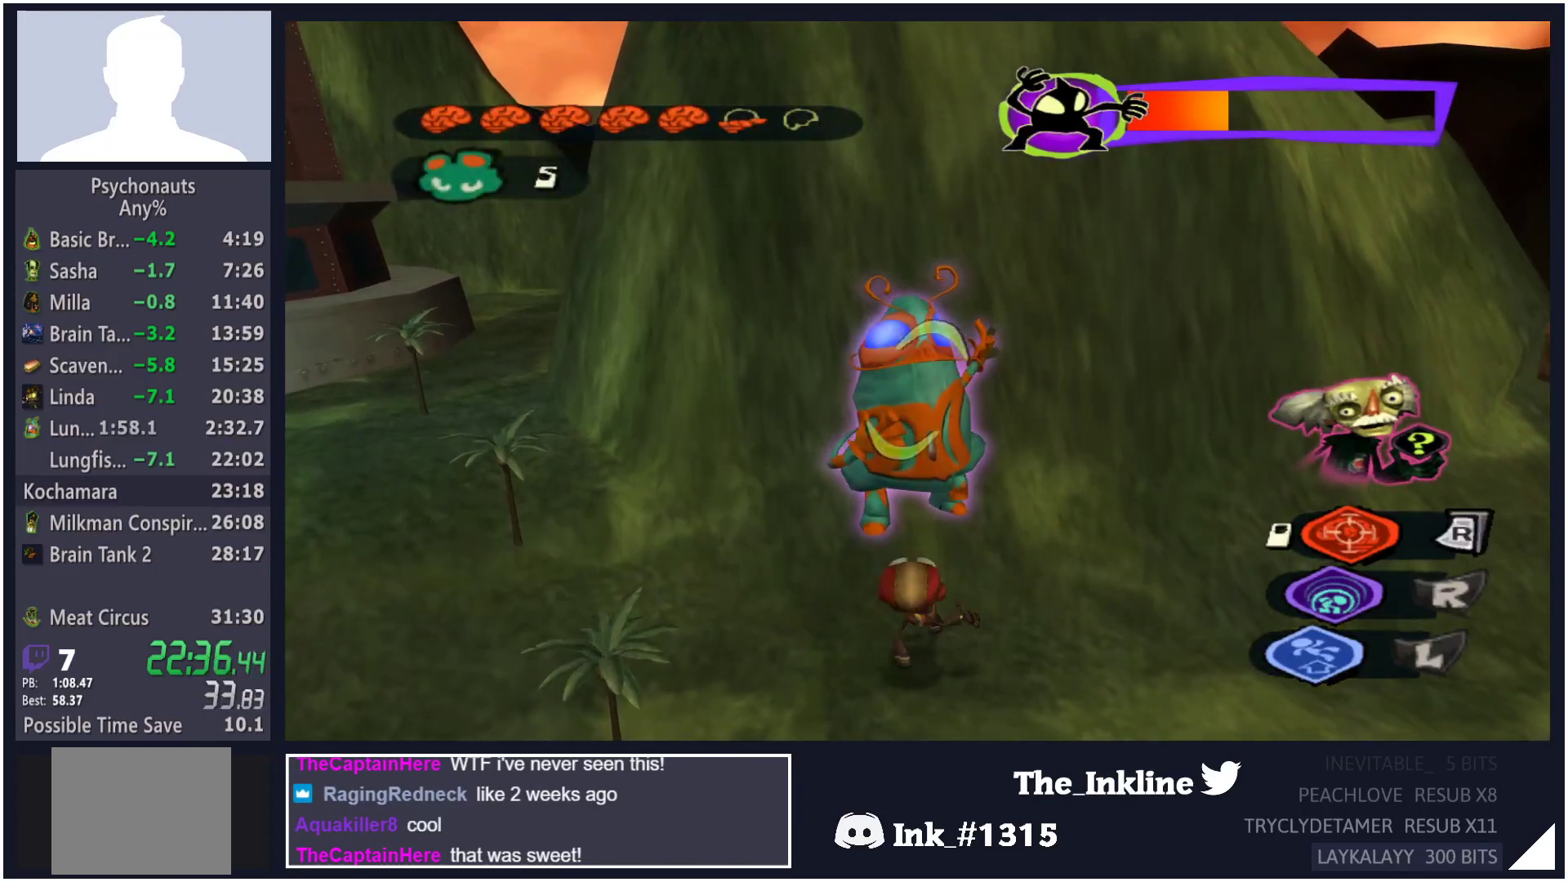
{"buttons": ["L2"], "left_stick": "up", "right_stick": "center", "events": [[67, "X", "down"], [150, "X", "up"], [217, "X", "down"], [317, "X", "up"], [383, "X", "down"], [467, "X", "up"]]}
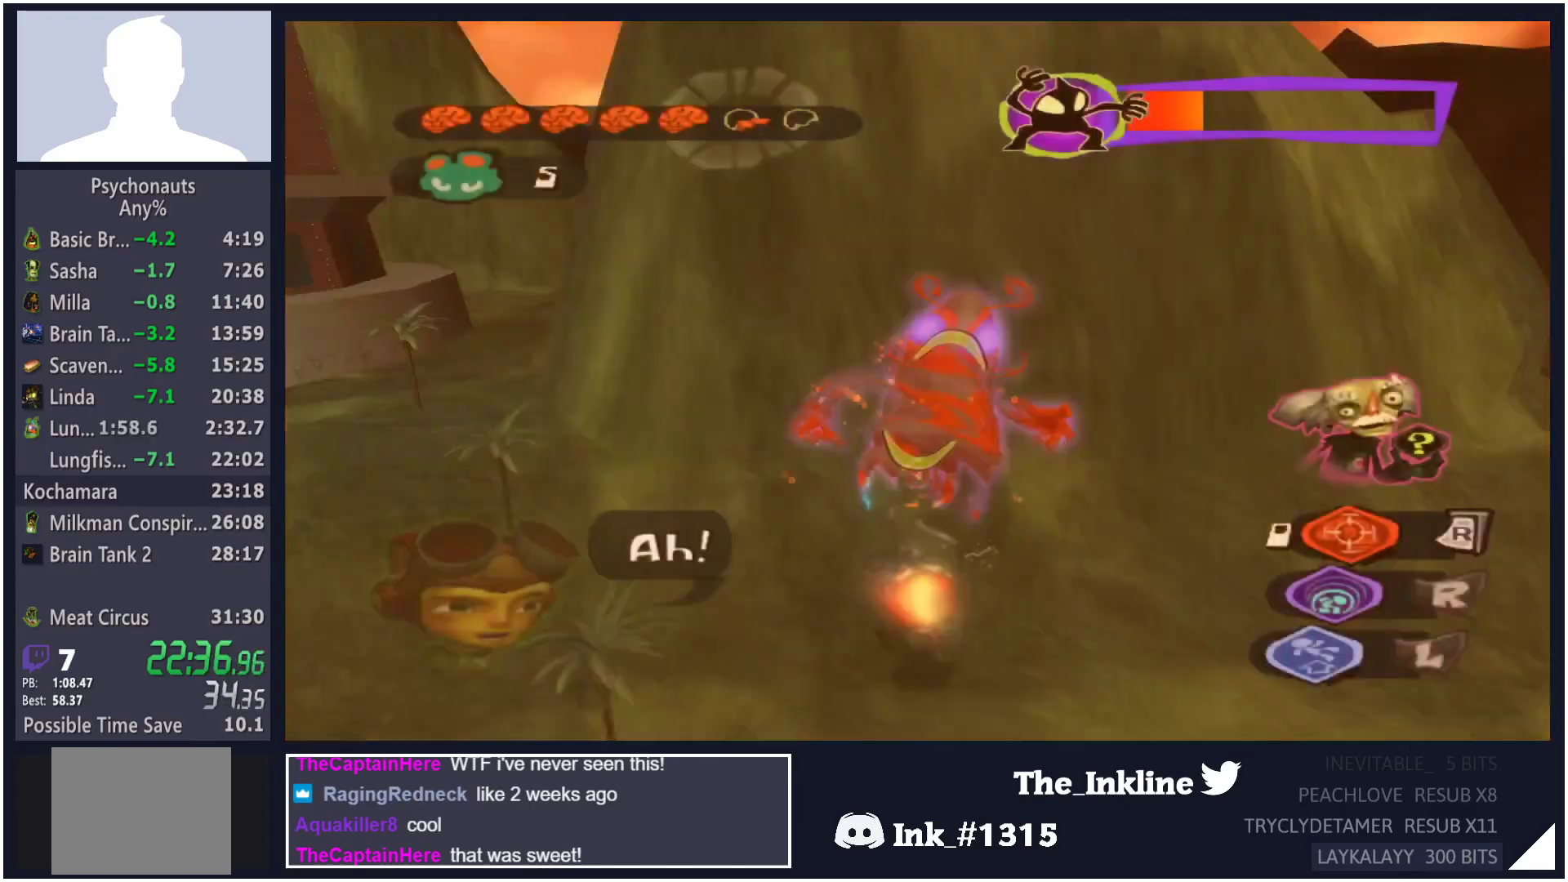
{"buttons": ["X", "L2"], "left_stick": "up", "right_stick": "center", "events": [[33, "X", "down"], [117, "X", "up"], [200, "X", "down"], [267, "X", "up"], [350, "X", "down"], [433, "X", "up"], [500, "X", "down"]]}
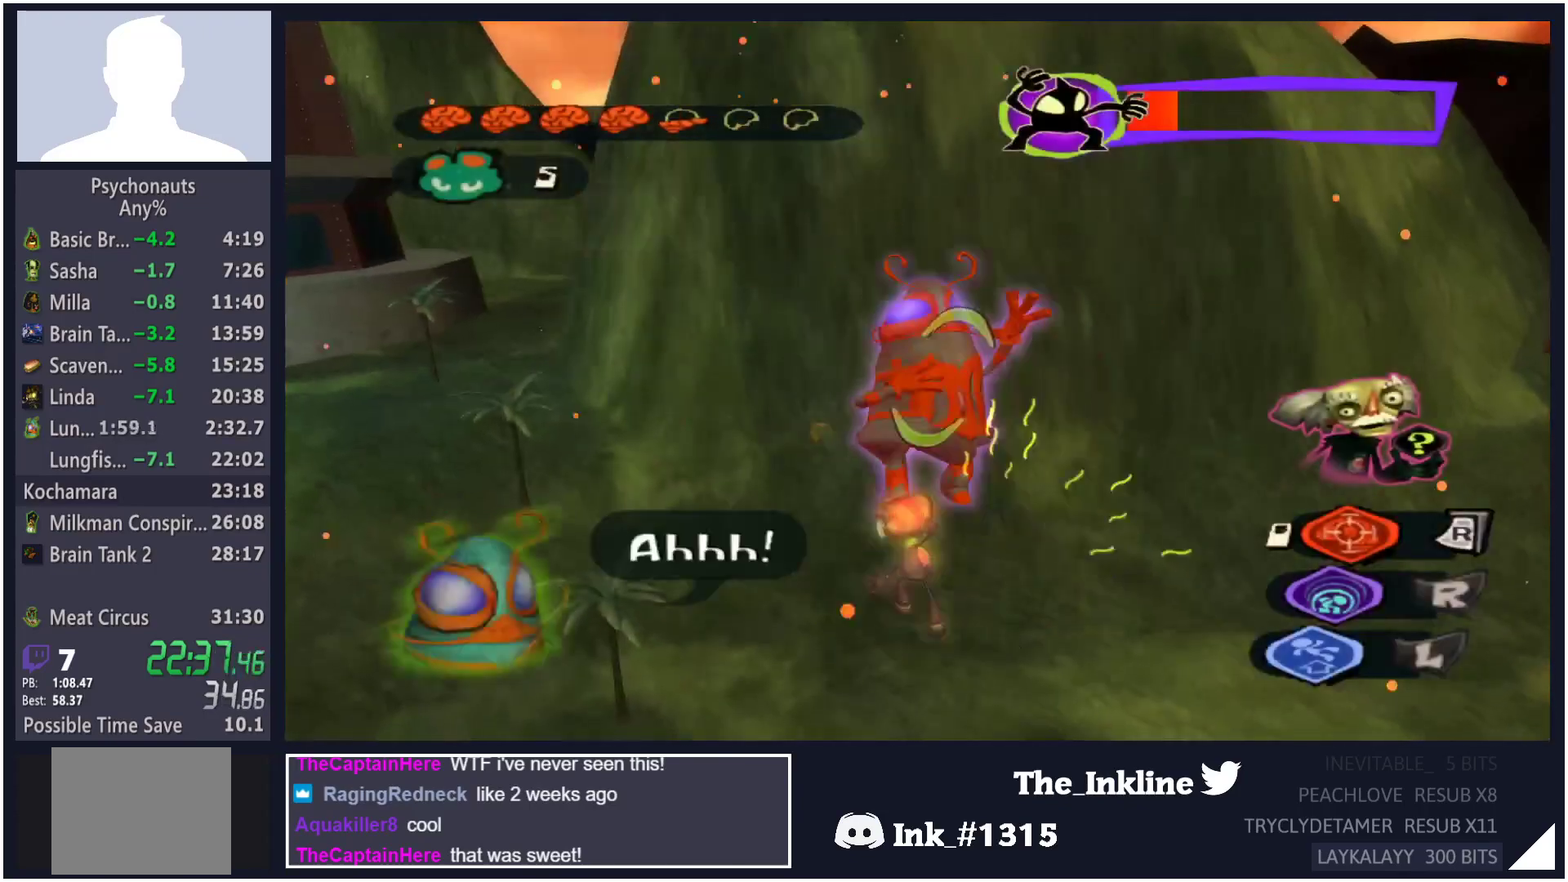
{"buttons": ["X", "L2"], "left_stick": "up", "right_stick": "center", "events": [[83, "X", "up"], [167, "X", "down"], [233, "X", "up"], [317, "X", "down"], [383, "X", "up"], [467, "X", "down"]]}
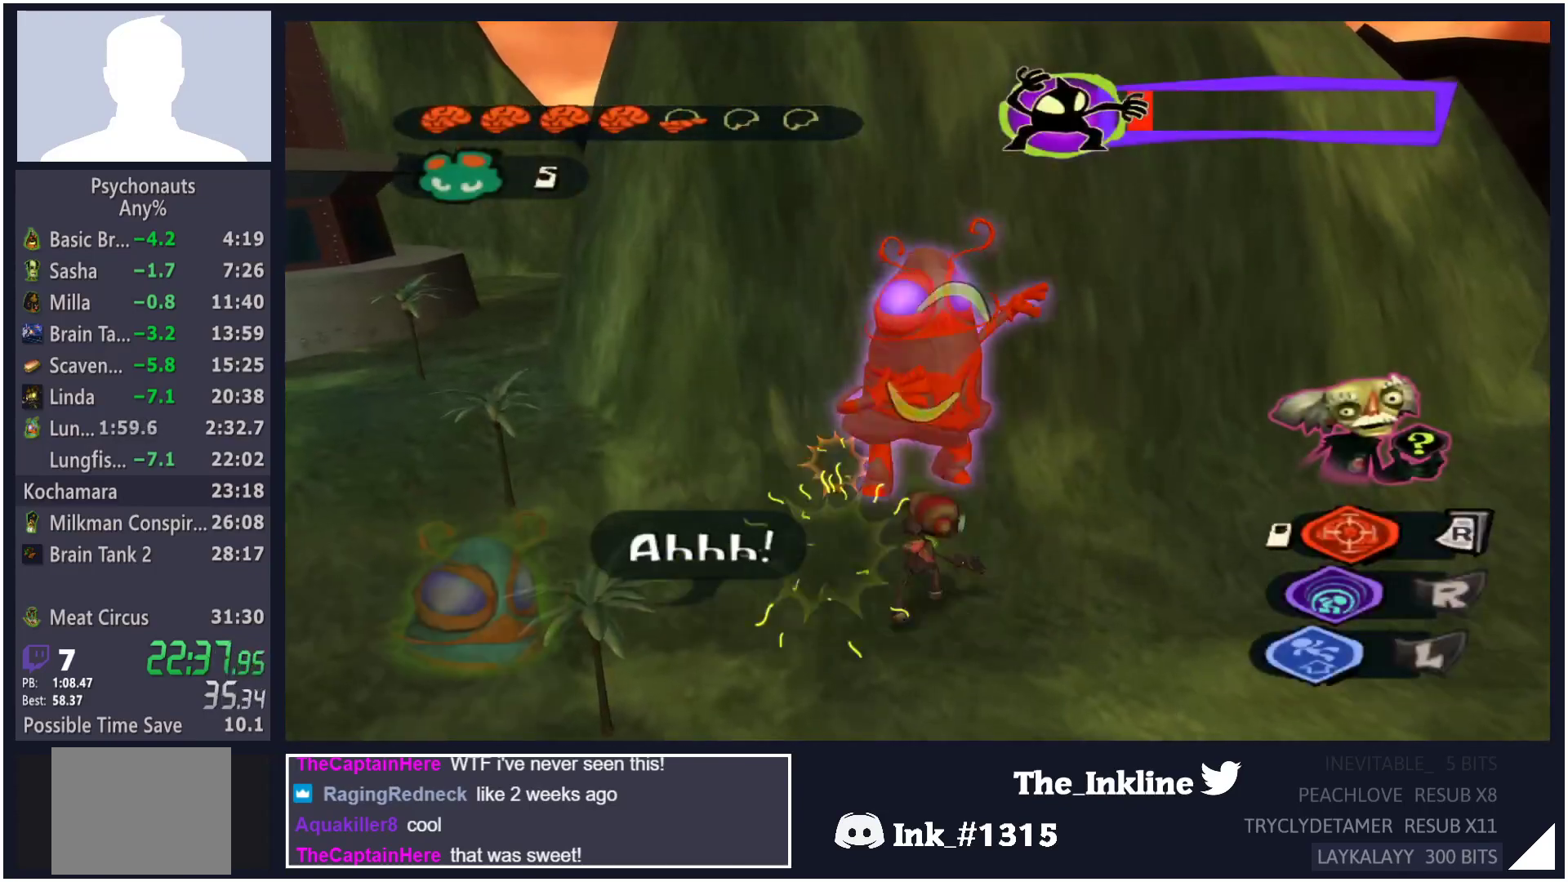
{"buttons": ["L2"], "left_stick": "up", "right_stick": "center", "events": [[50, "X", "up"], [117, "X", "down"], [183, "X", "up"], [283, "X", "down"], [333, "X", "up"], [417, "X", "down"], [483, "X", "up"]]}
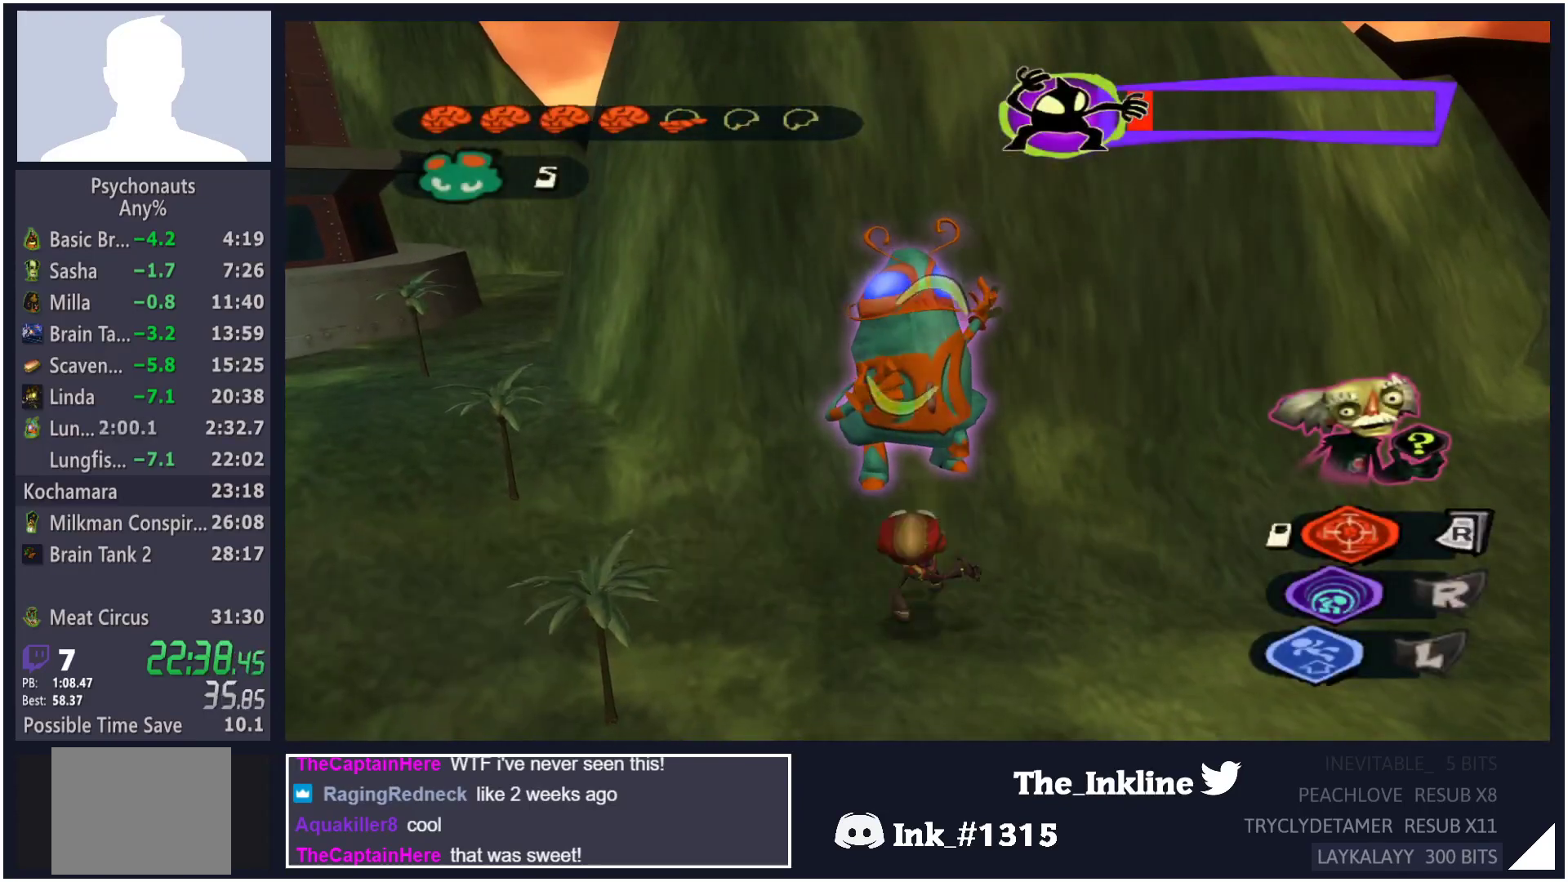
{"buttons": ["X", "L2"], "left_stick": "up", "right_stick": "center", "events": [[67, "X", "down"], [133, "X", "up"], [217, "X", "down"], [283, "X", "up"], [367, "X", "down"], [417, "X", "up"], [500, "X", "down"]]}
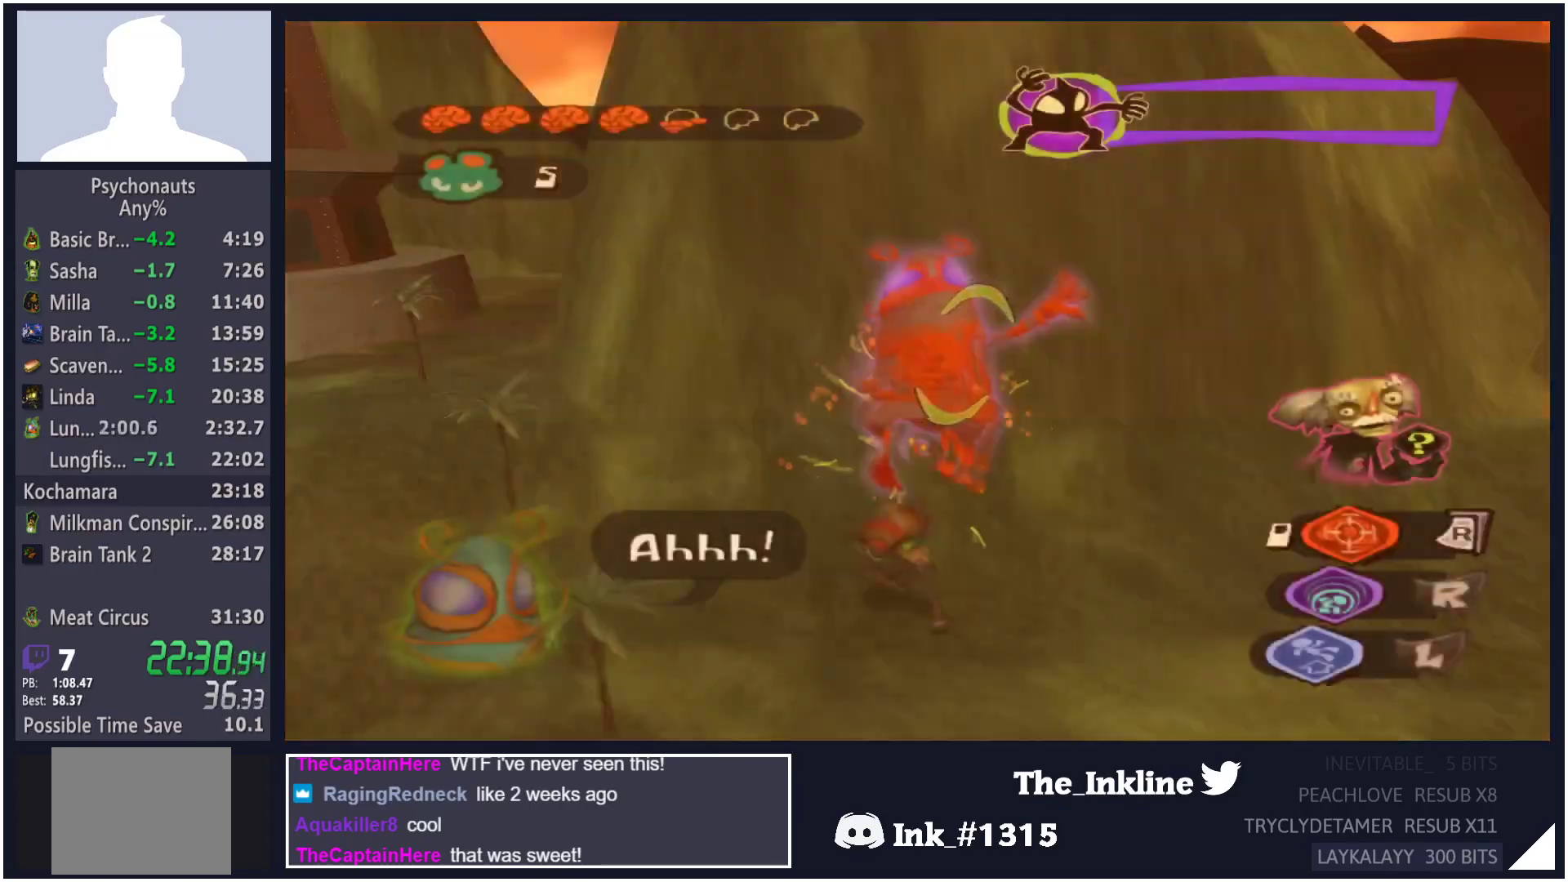
{"buttons": ["L2"], "left_stick": "up", "right_stick": "center", "events": [[67, "X", "up"], [150, "X", "down"], [217, "X", "up"], [300, "X", "down"], [367, "X", "up"], [450, "X", "down"], [500, "X", "up"]]}
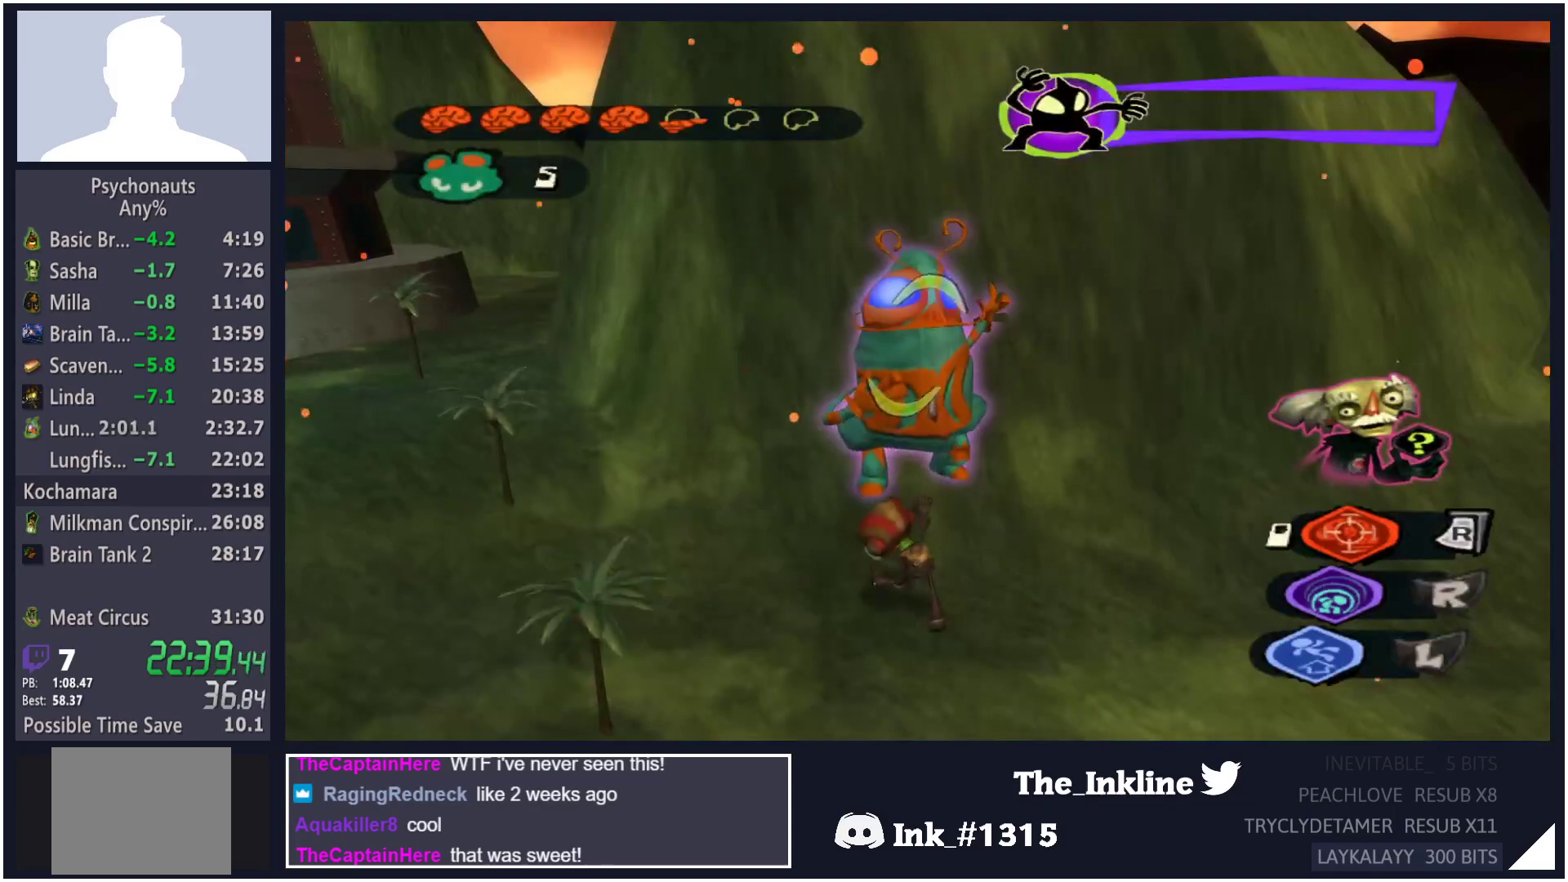
{"buttons": ["L2"], "left_stick": "up", "right_stick": "center", "events": [[100, "X", "down"], [183, "X", "up"], [250, "X", "down"], [317, "X", "up"], [400, "X", "down"], [467, "X", "up"]]}